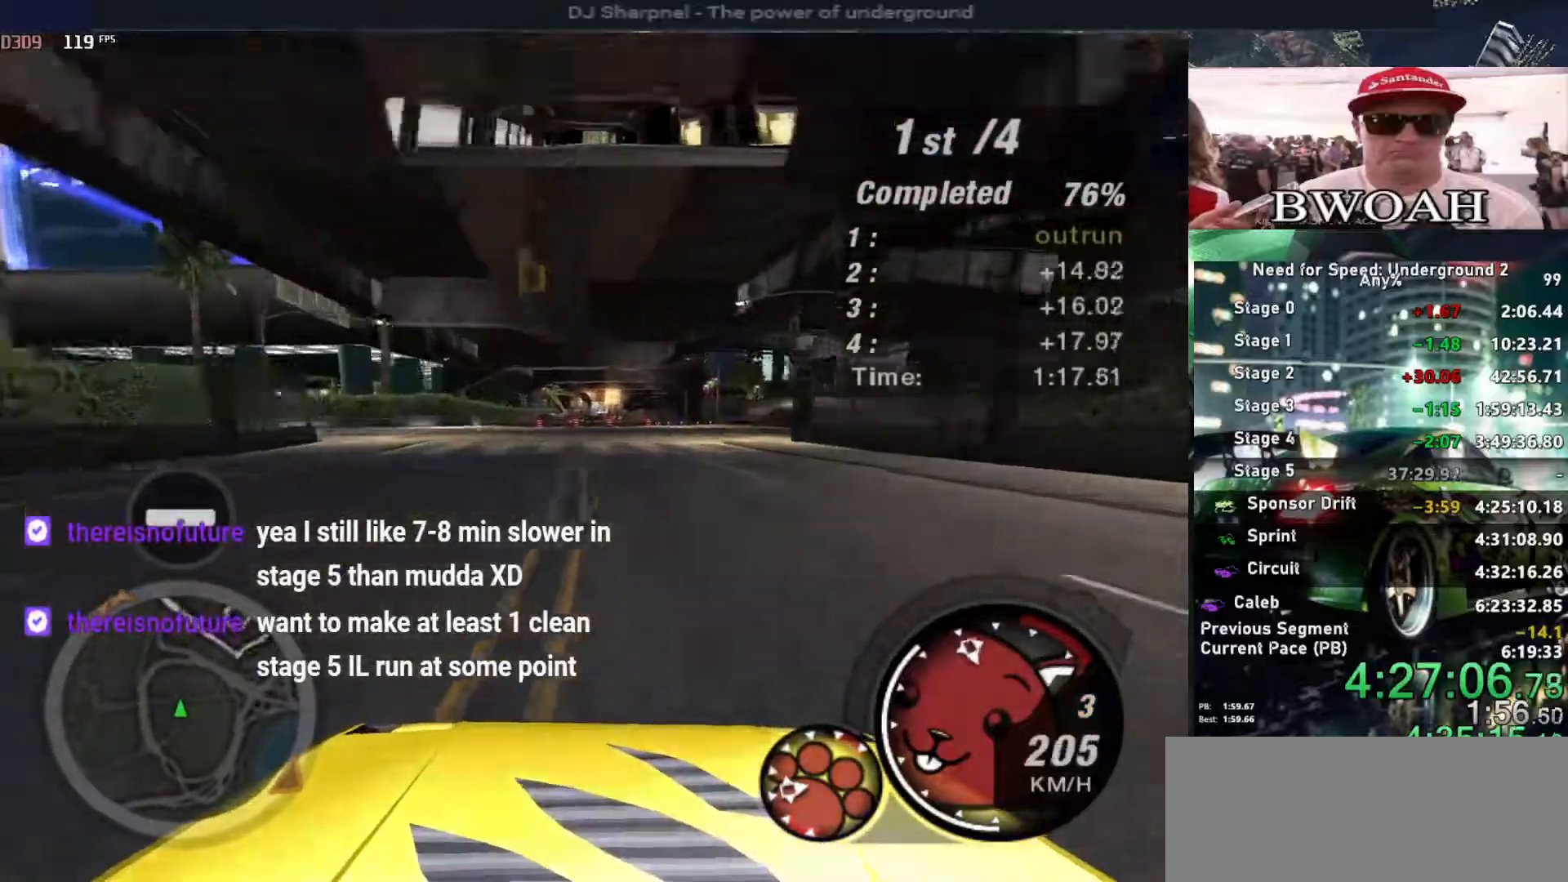
Gameplay with keyboard; each line is a JSON object with the keys held at the frame after it. "events" lists presses ("down") and releases ("up") of "alt", "ctrl", "down", "escape", "left", "r", "return", "right", "shift", "space", "super", "t", "tab", "u" and "up" between this image and that frame as [ms after this image, input, new state], when the widget could be followed in between. No other keys are recorded. Mouse input is not recorded.
{"keys": ["right"], "events": [[250, "down", "up"]]}
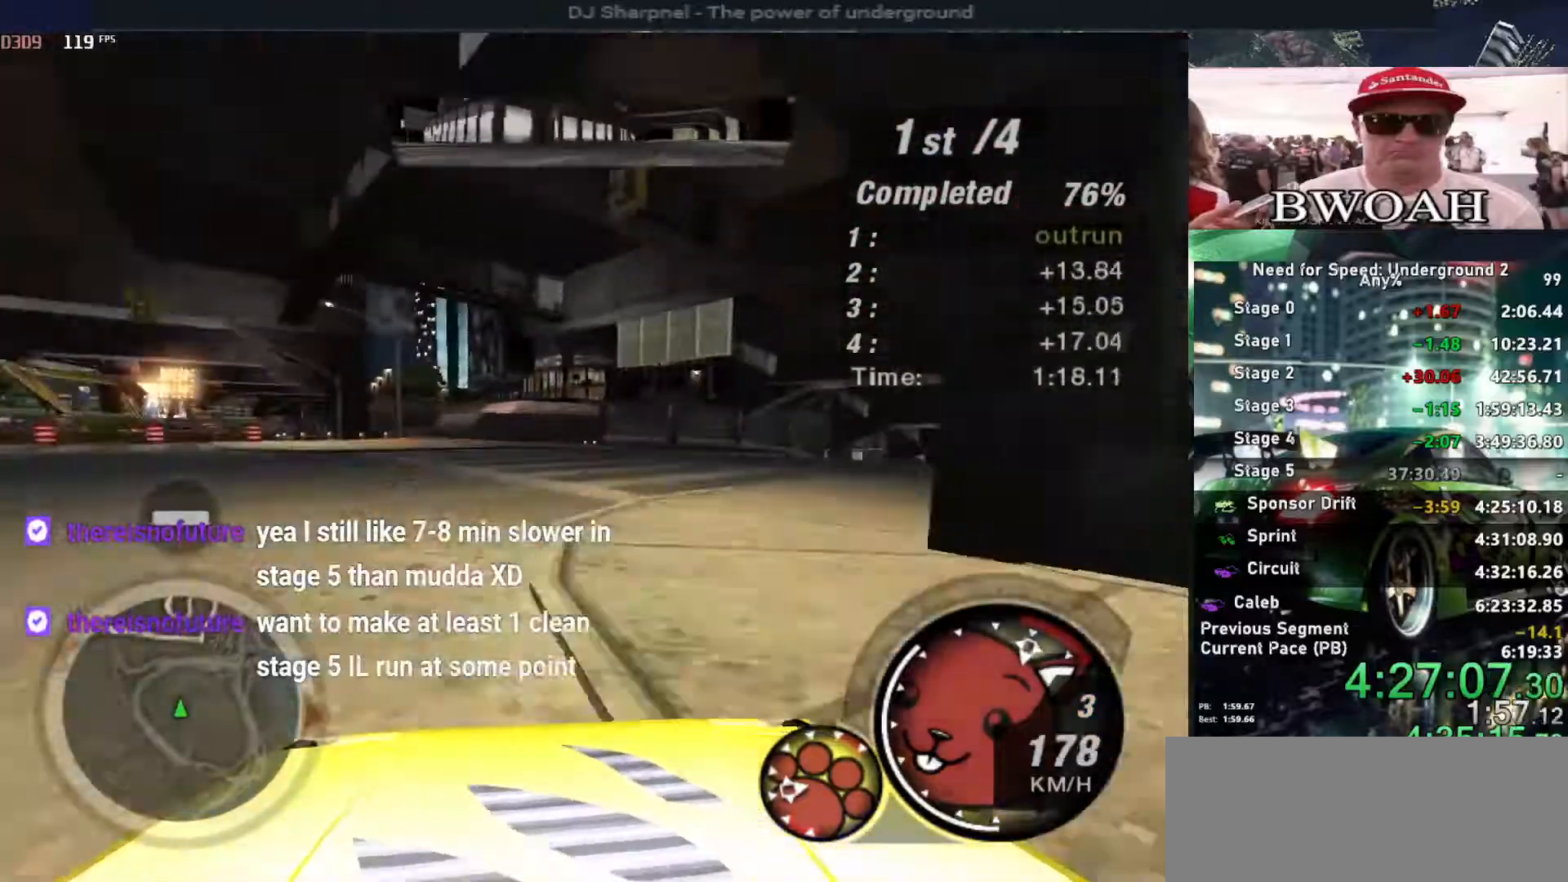
{"keys": ["right"], "events": [[66, "down", "down"], [166, "down", "up"]]}
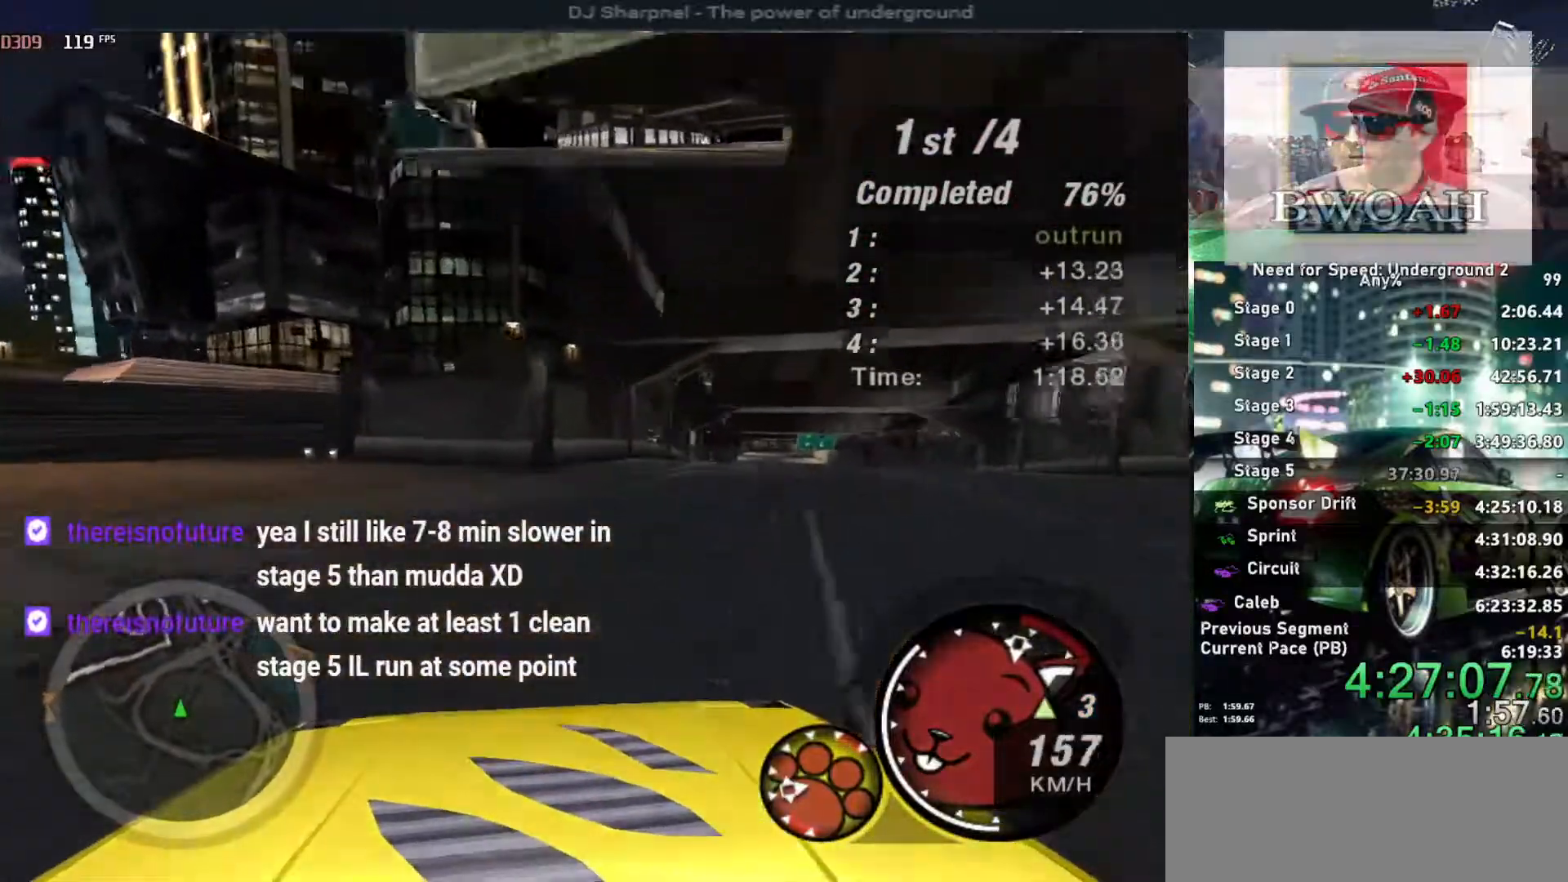
{"keys": ["right", "up"], "events": [[33, "up", "down"]]}
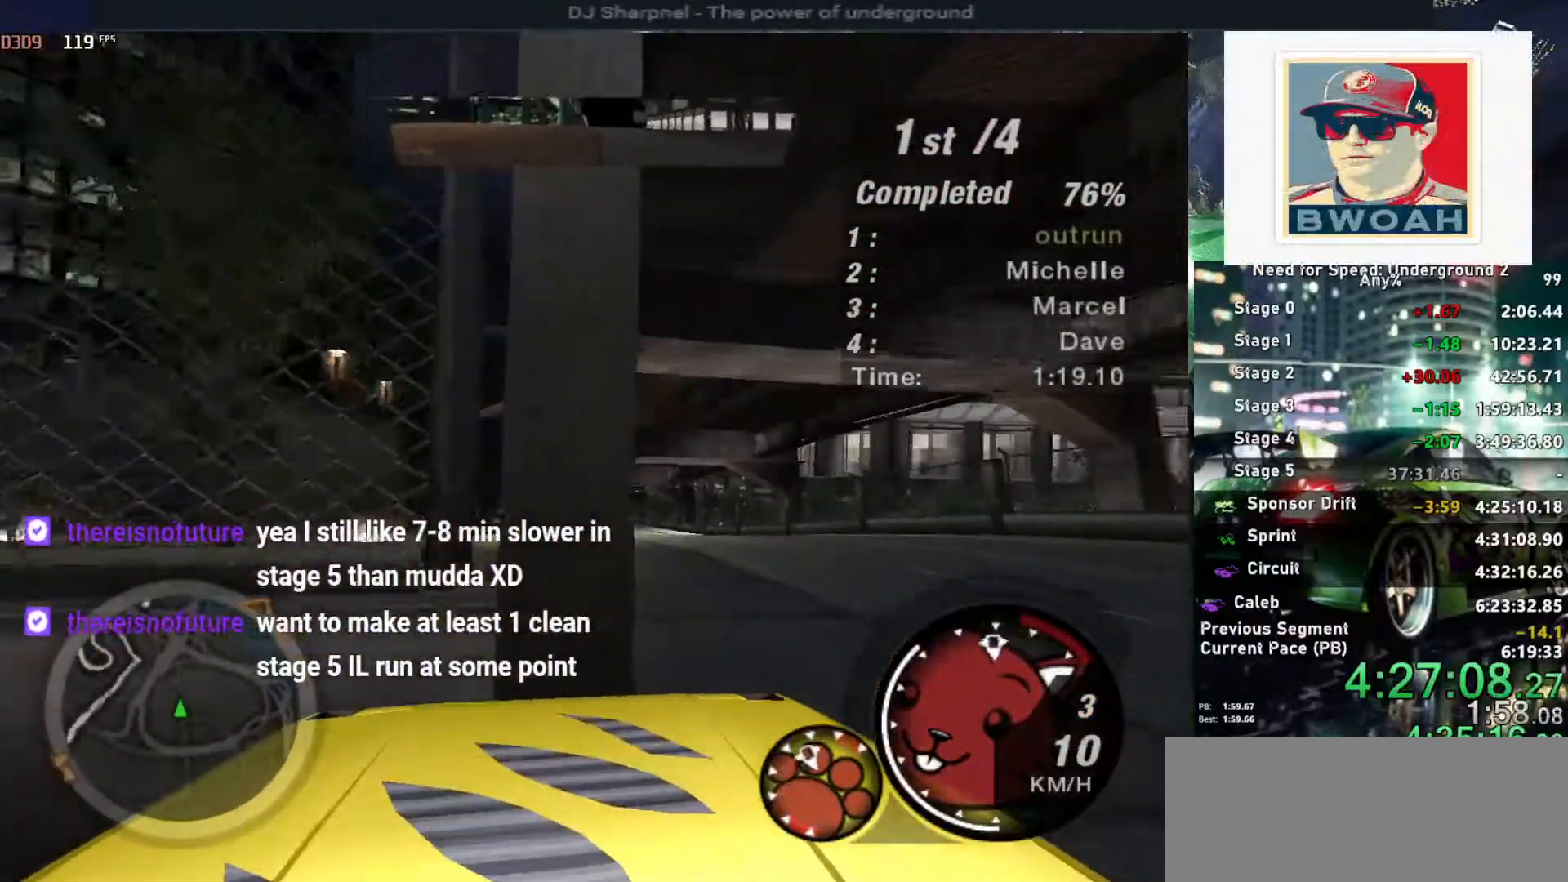
{"keys": ["up"], "events": [[16, "right", "up"], [33, "r", "down"], [200, "r", "up"]]}
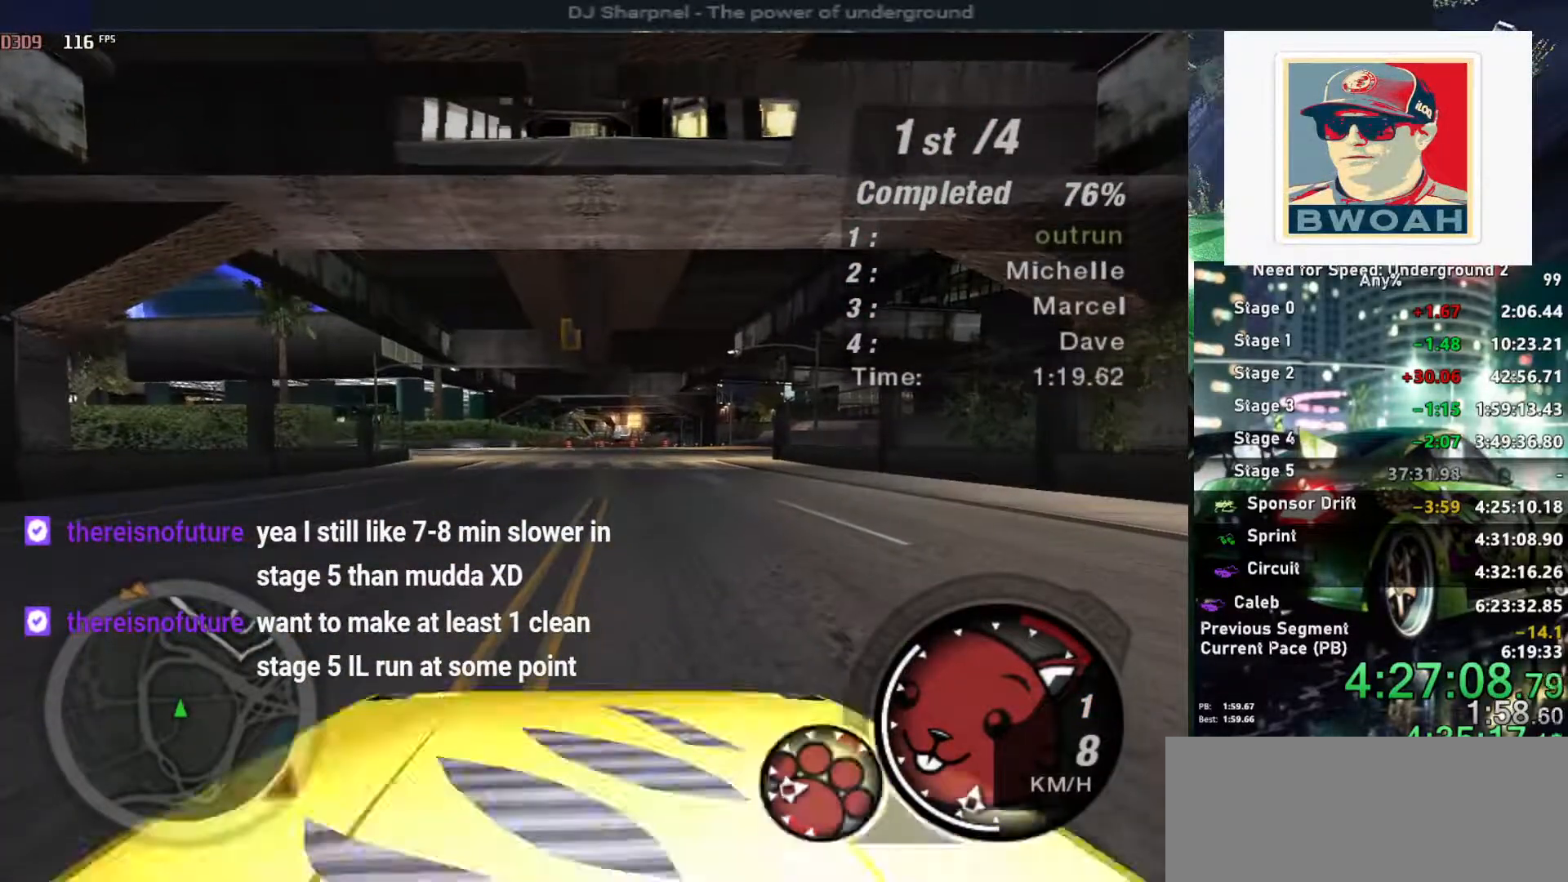
{"keys": ["up"], "events": [[66, "right", "down"], [166, "right", "up"]]}
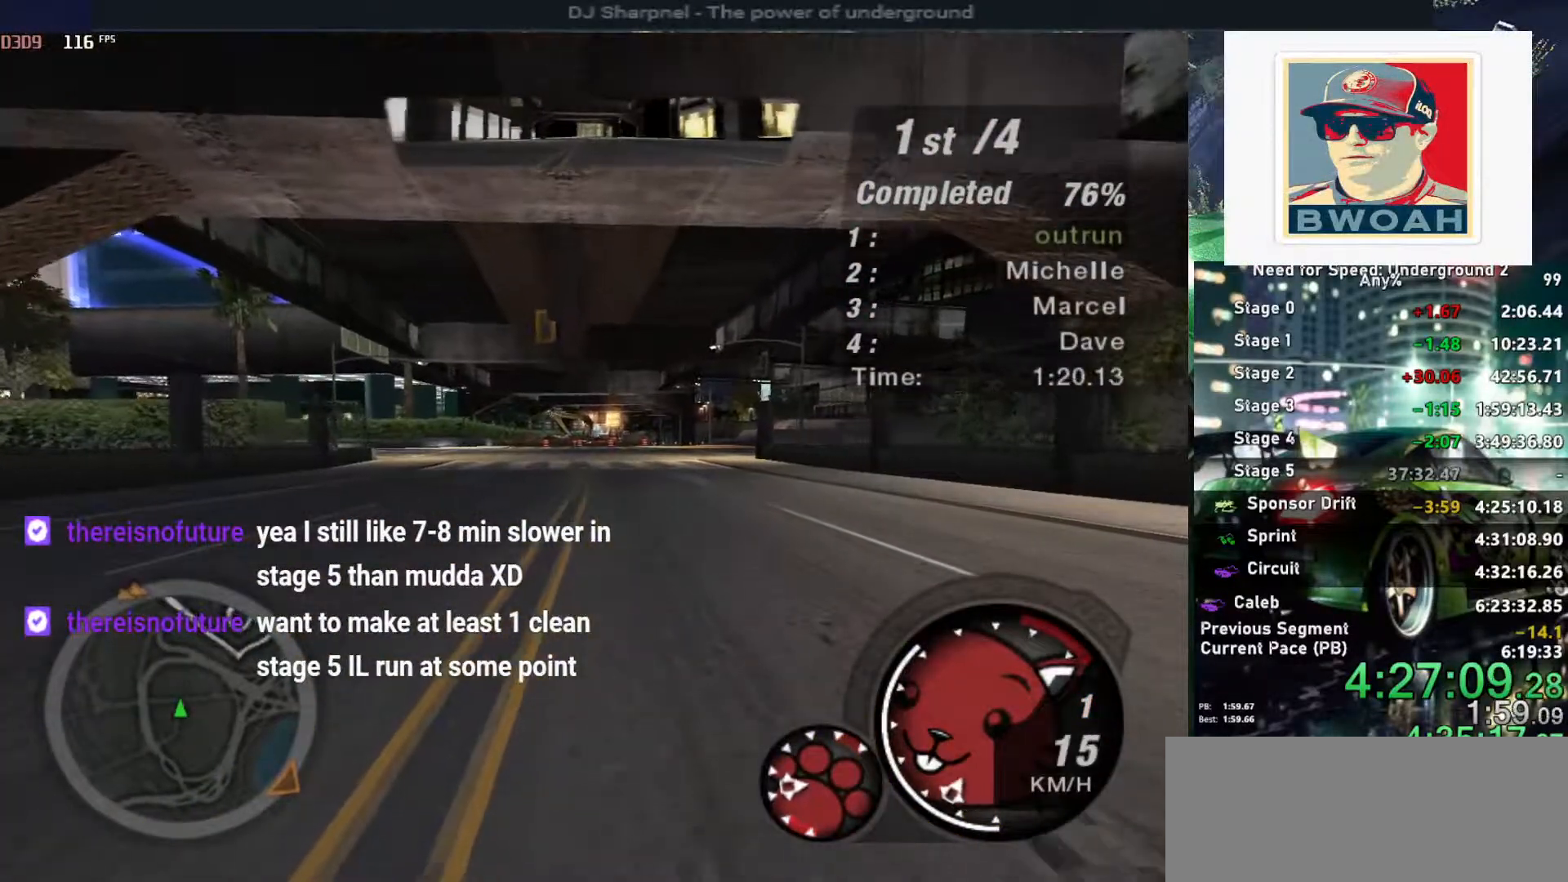
{"keys": ["up"], "events": []}
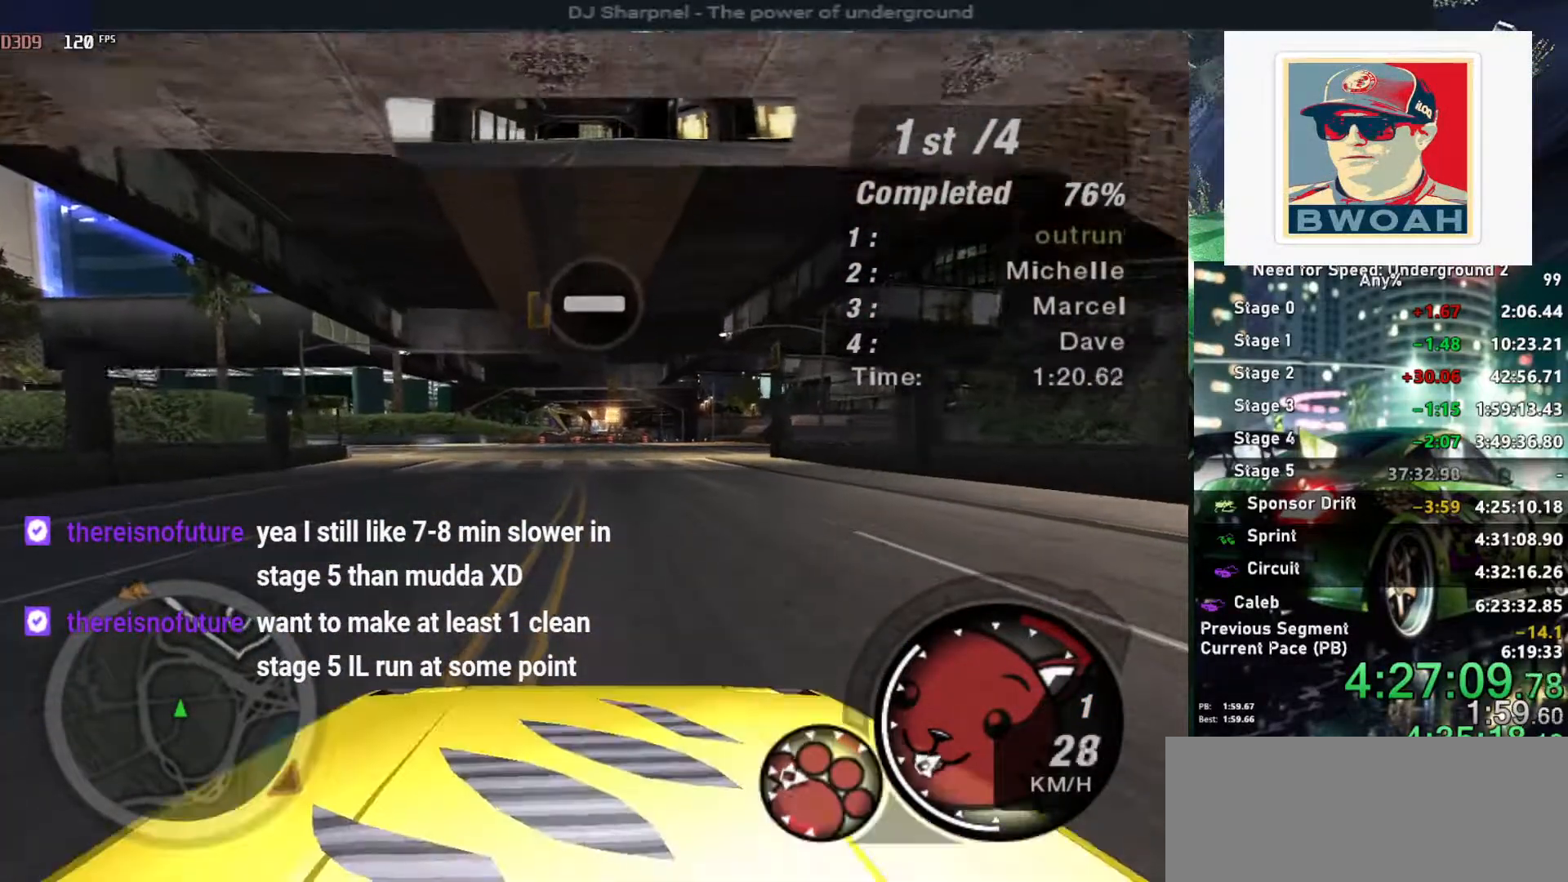
{"keys": ["right", "up"], "events": [[433, "right", "down"]]}
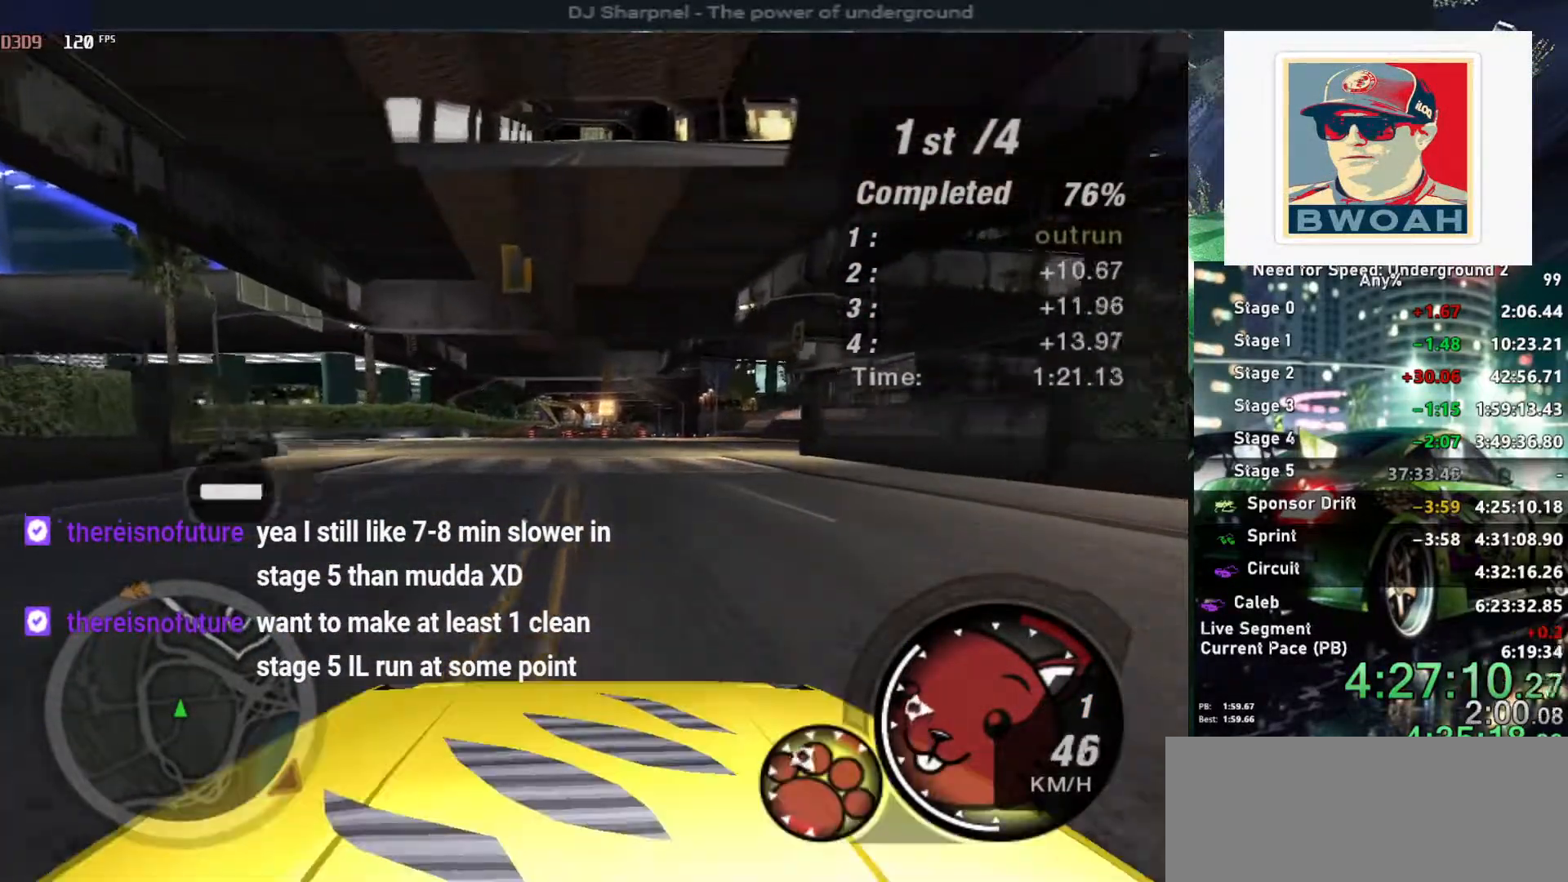
{"keys": ["right", "up"], "events": [[16, "right", "up"], [450, "right", "down"]]}
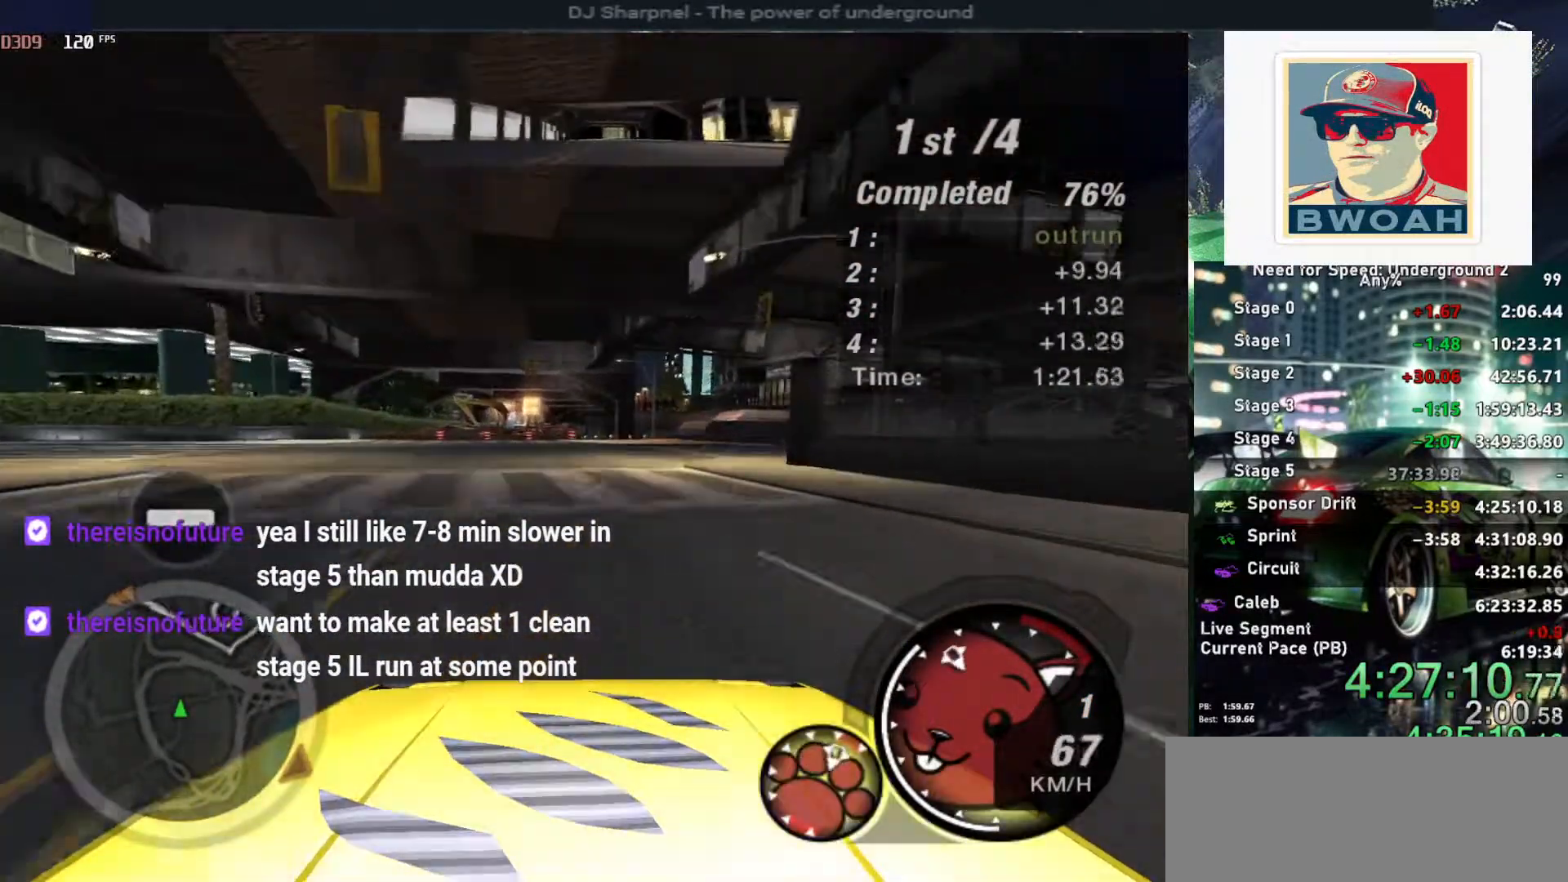
{"keys": ["up"], "events": [[33, "right", "up"], [233, "right", "down"], [416, "right", "up"]]}
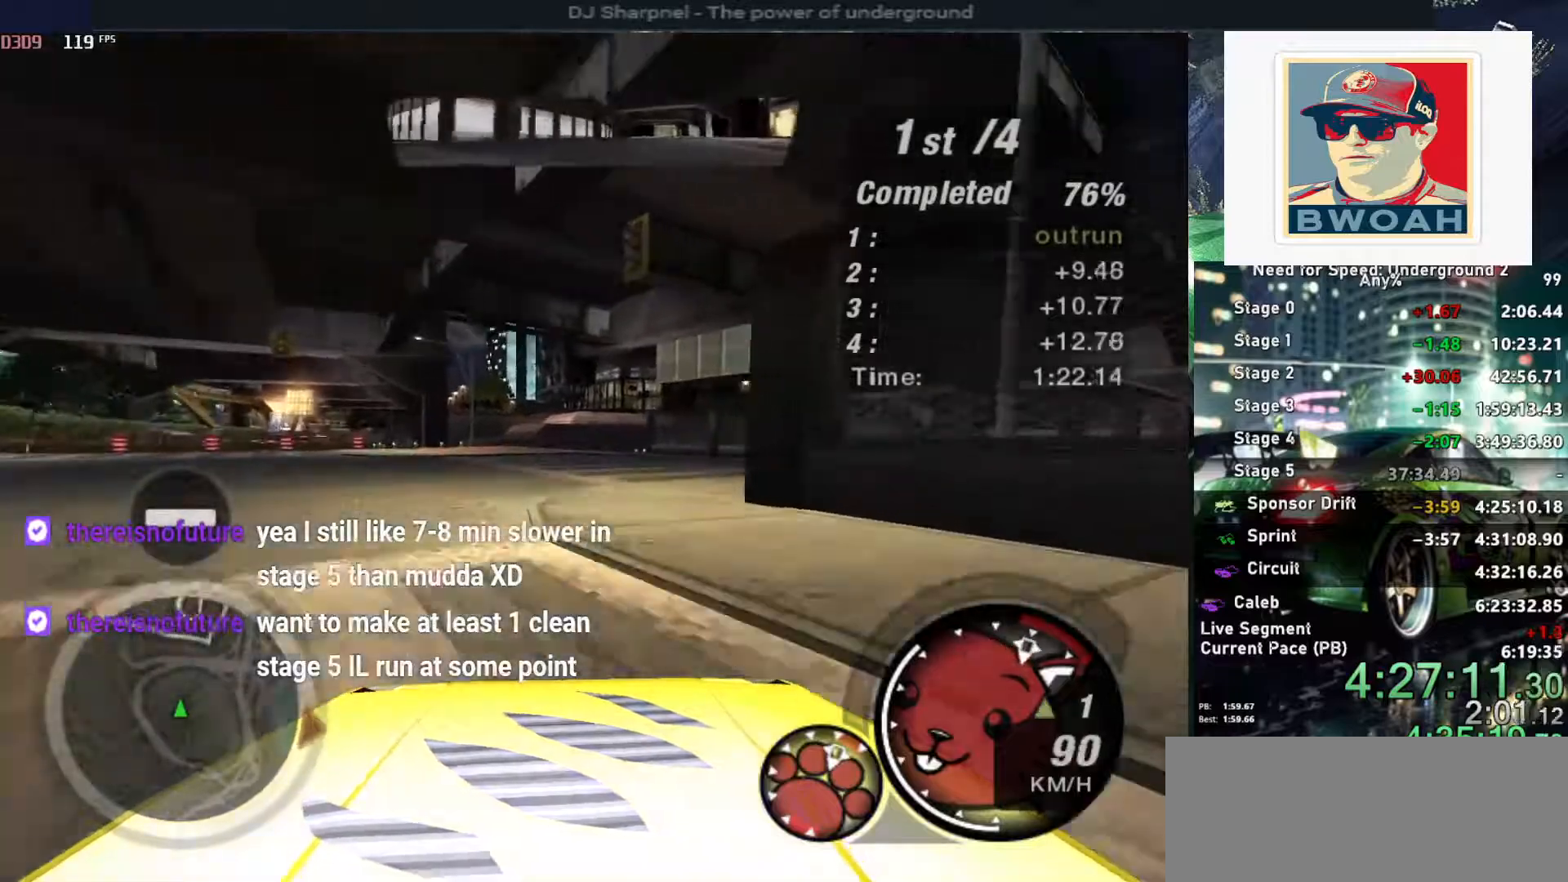
{"keys": ["up"], "events": [[50, "shift", "down"], [100, "right", "down"], [150, "shift", "up"], [200, "right", "up"], [300, "right", "down"], [433, "right", "up"]]}
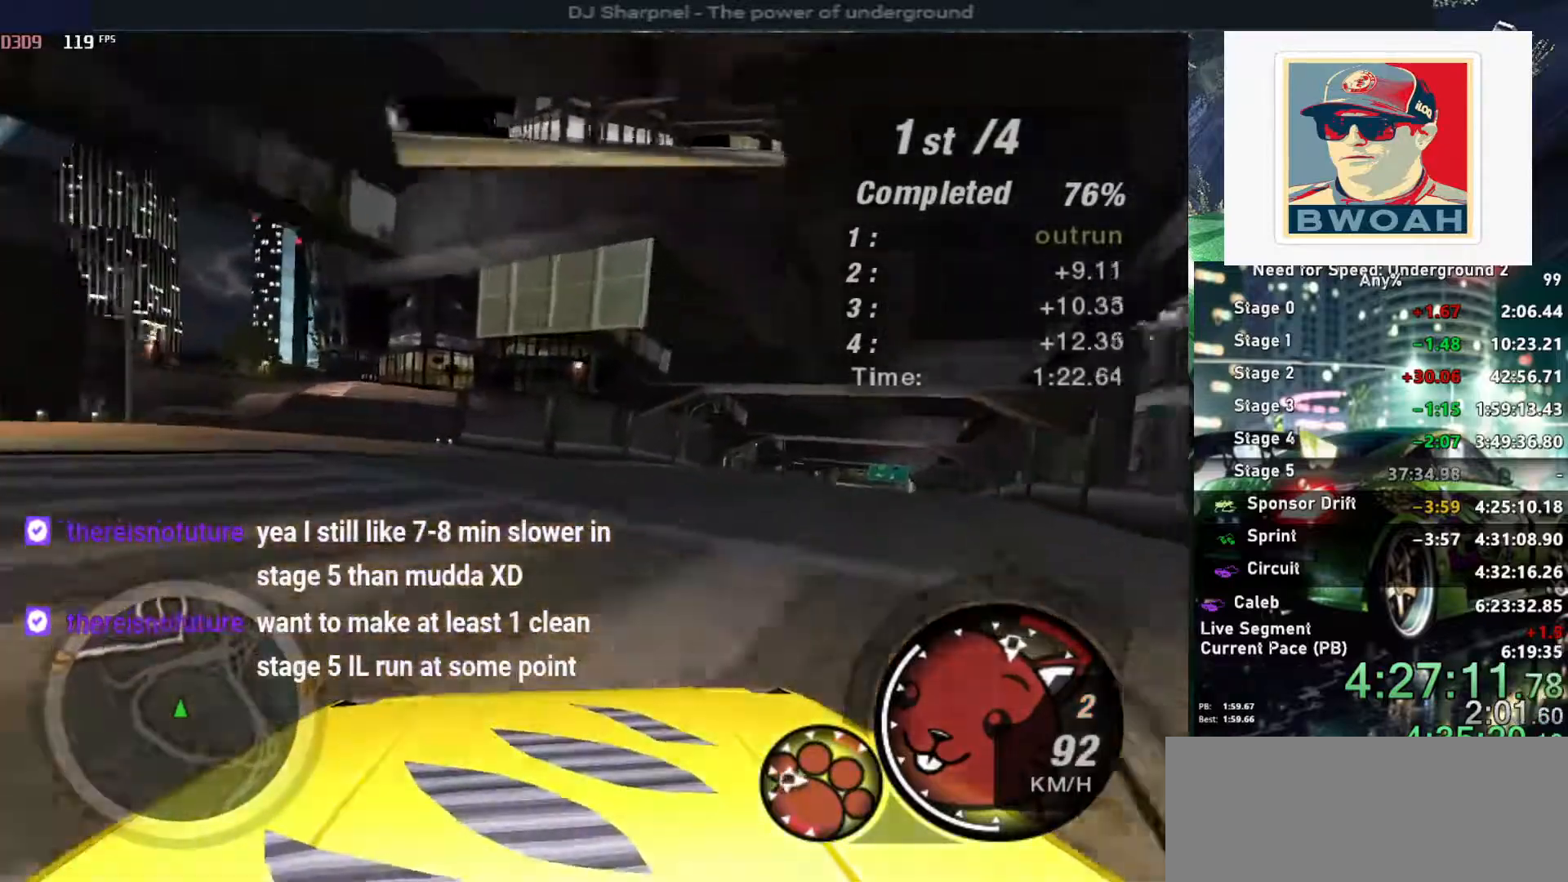
{"keys": ["right", "up"], "events": [[83, "right", "down"], [216, "right", "up"], [483, "right", "down"]]}
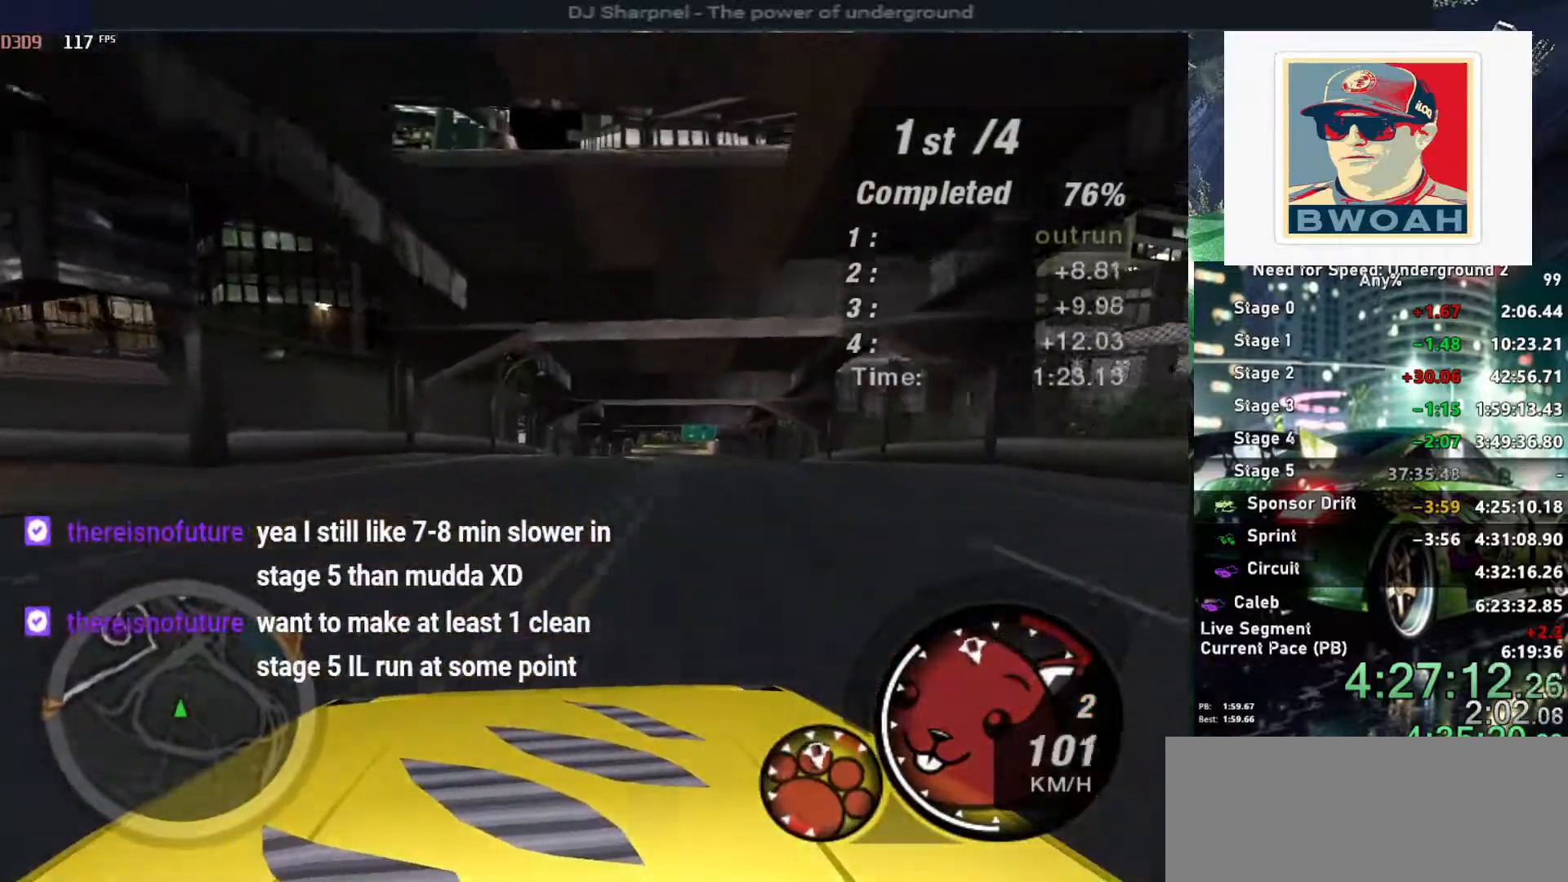
{"keys": ["up"], "events": [[133, "right", "up"]]}
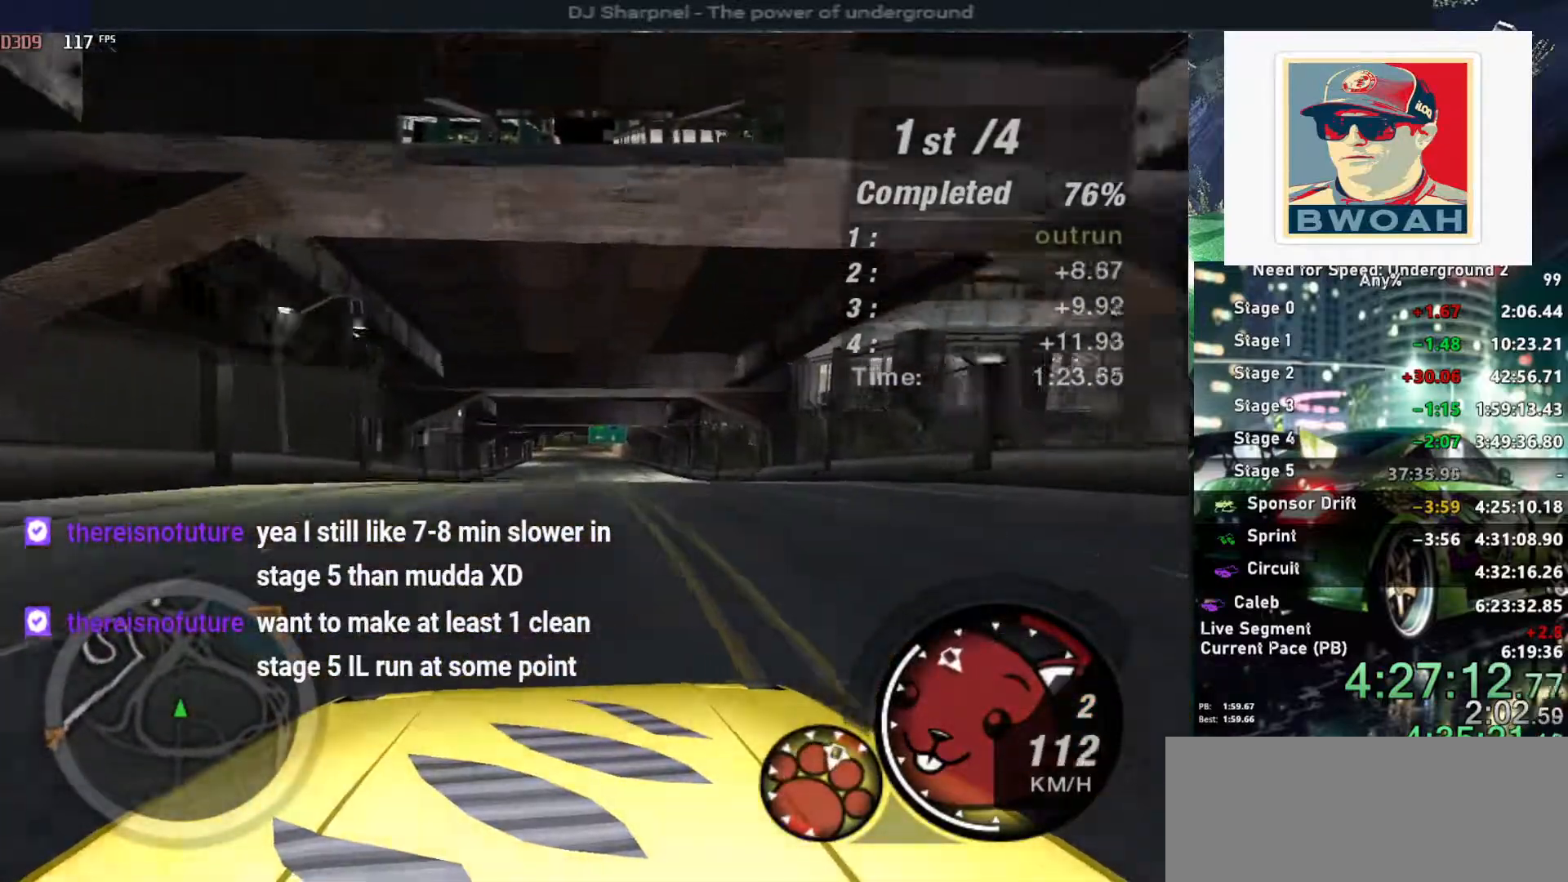
{"keys": ["up"], "events": []}
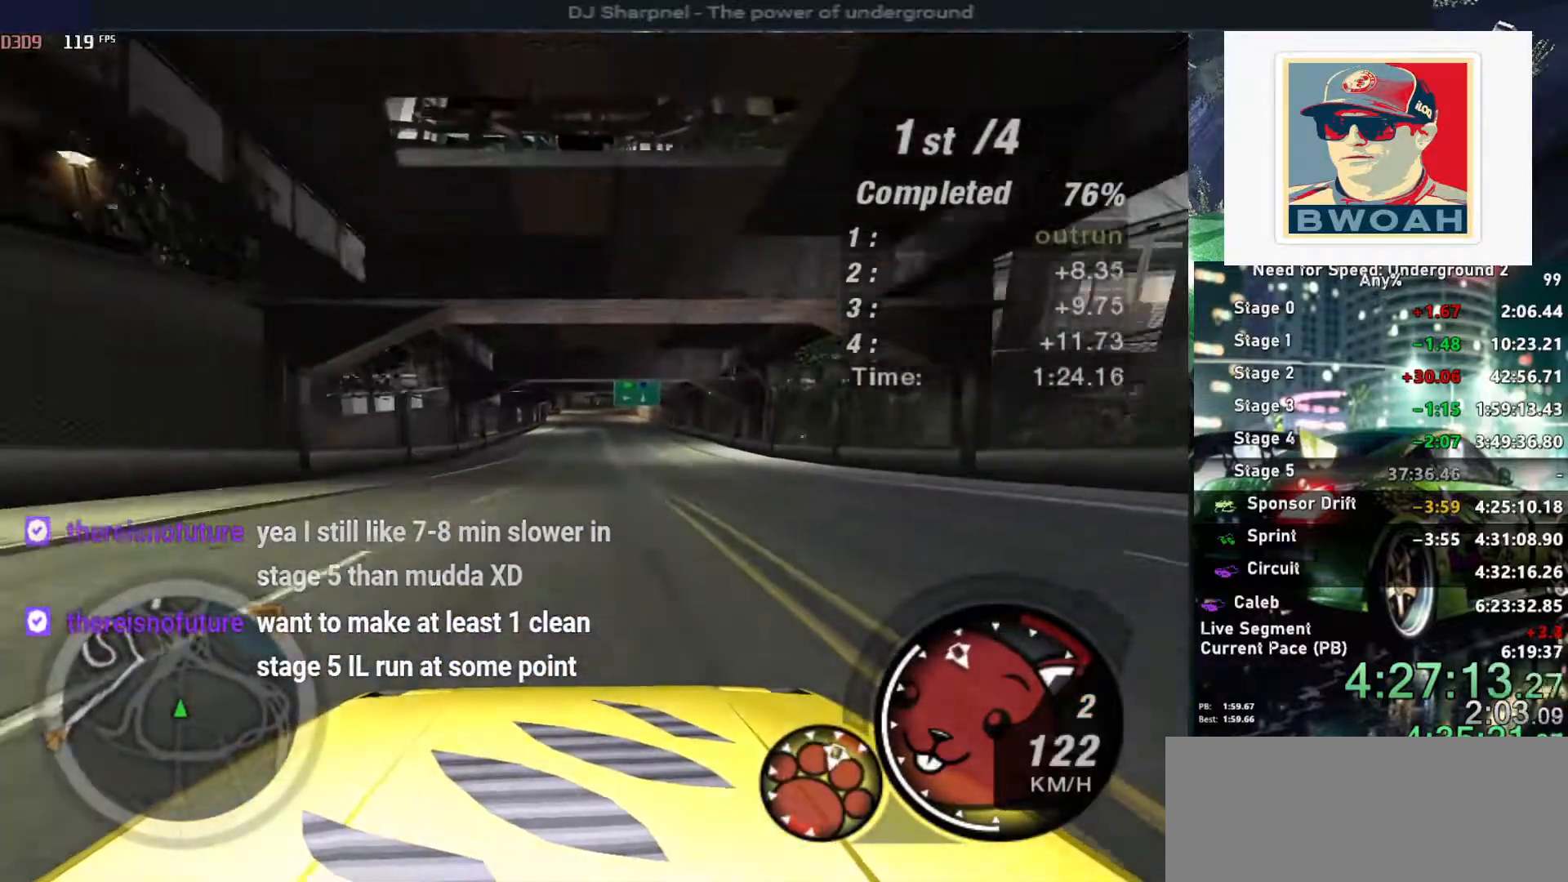
{"keys": ["up"], "events": []}
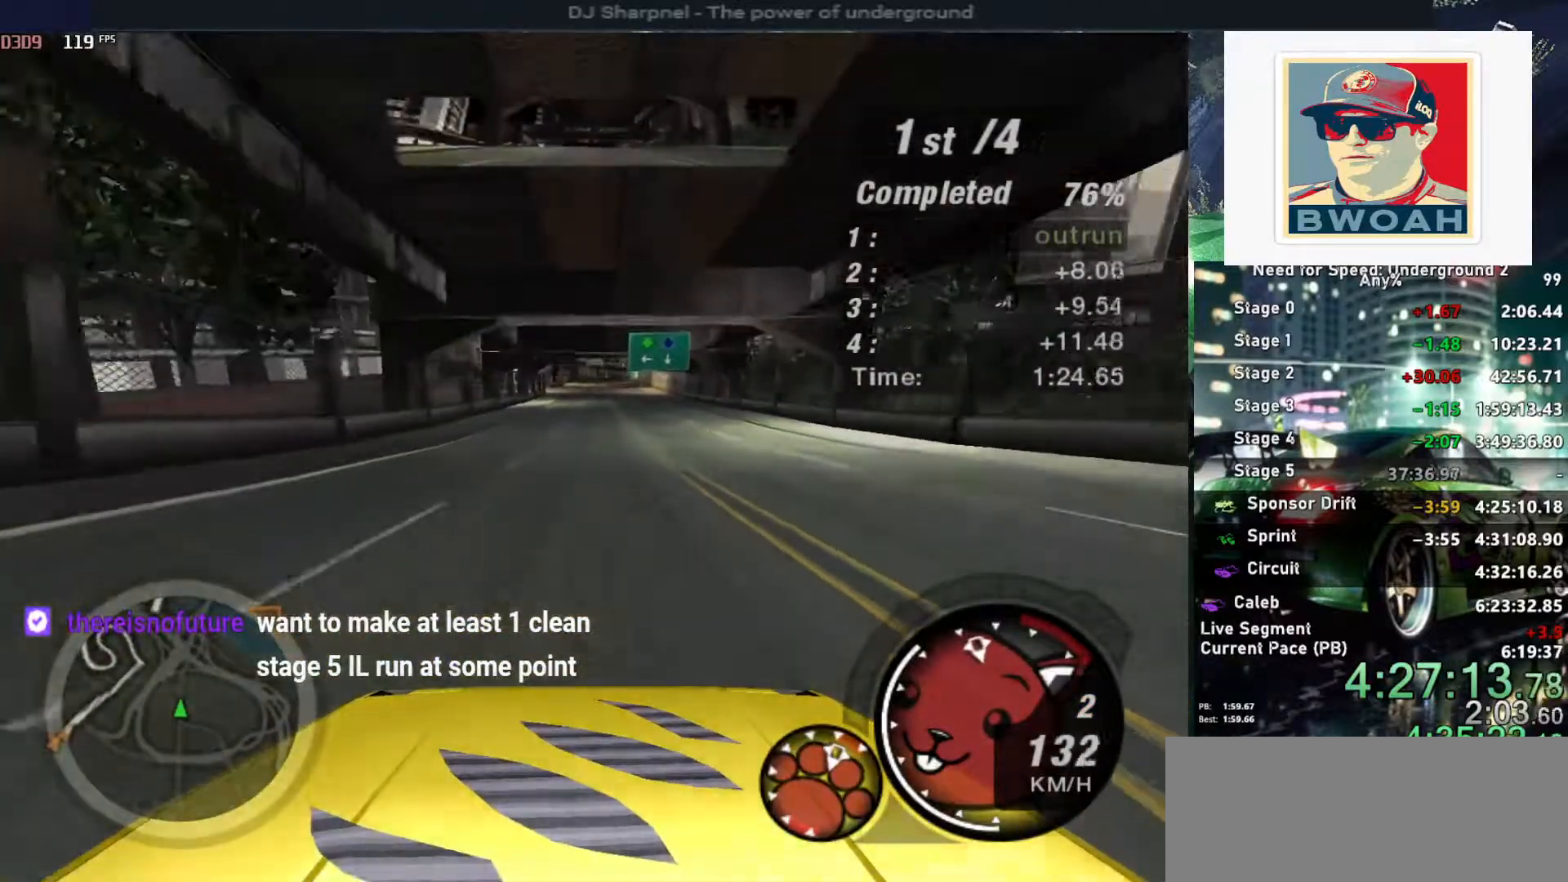
{"keys": ["up"], "events": []}
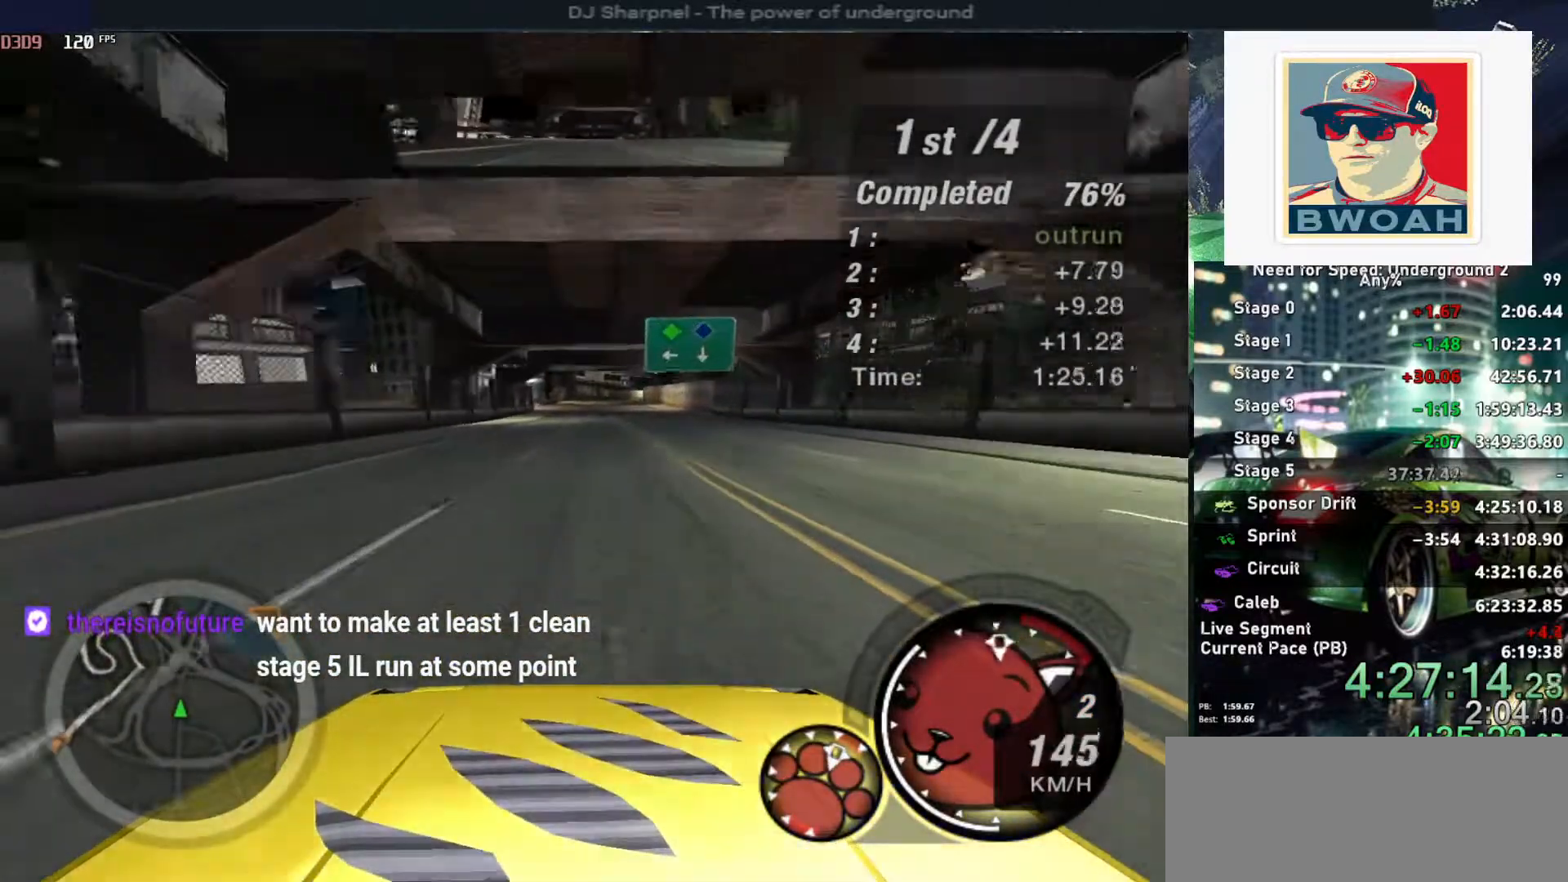
{"keys": ["up"], "events": []}
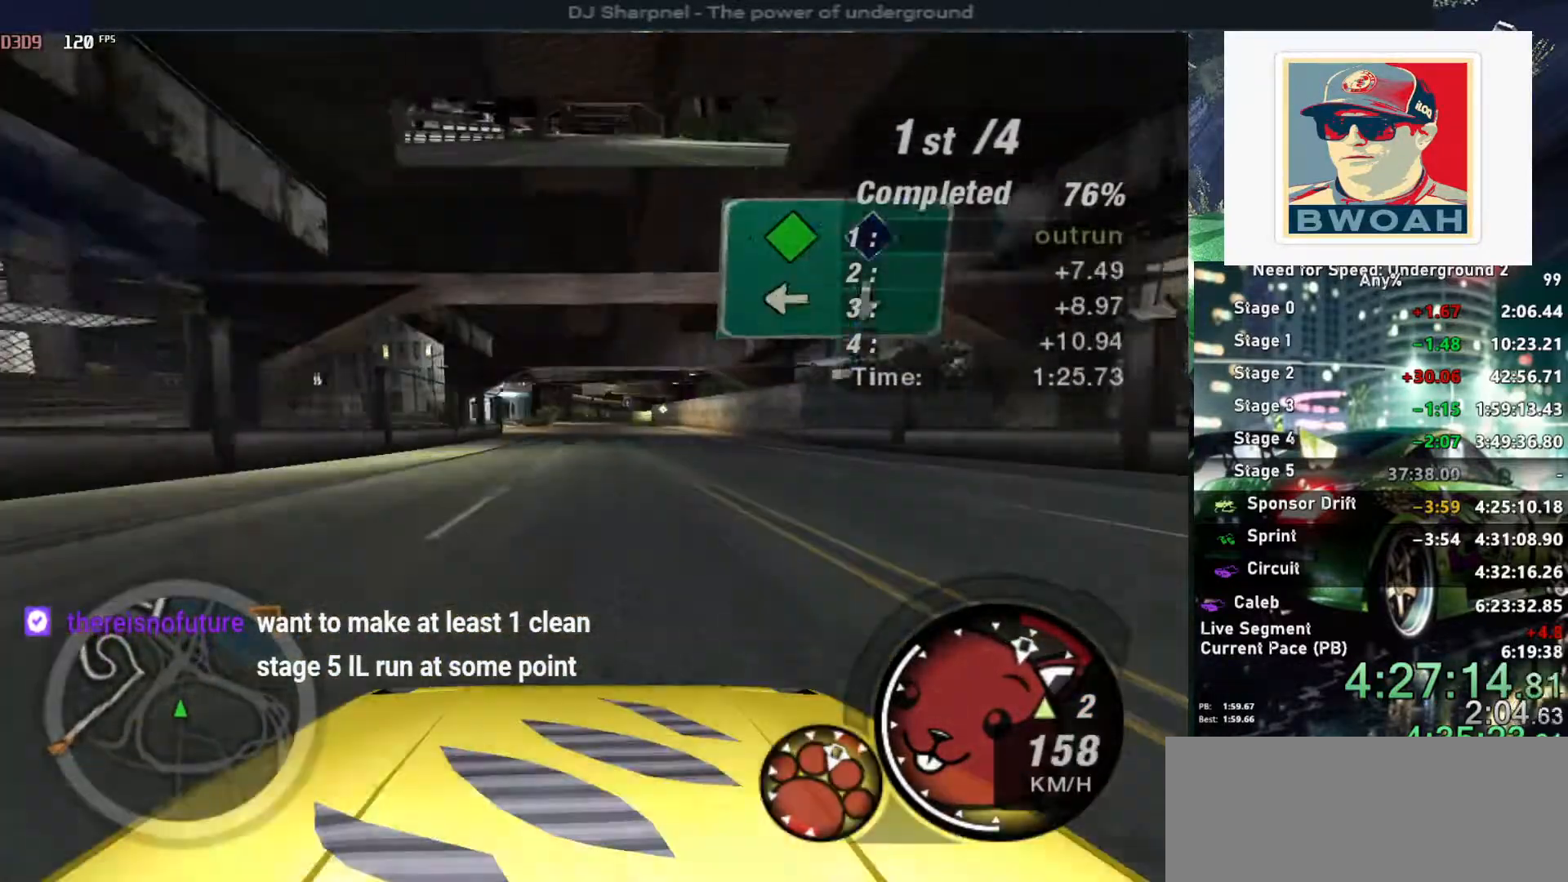
{"keys": ["up"], "events": [[250, "shift", "down"], [350, "shift", "up"]]}
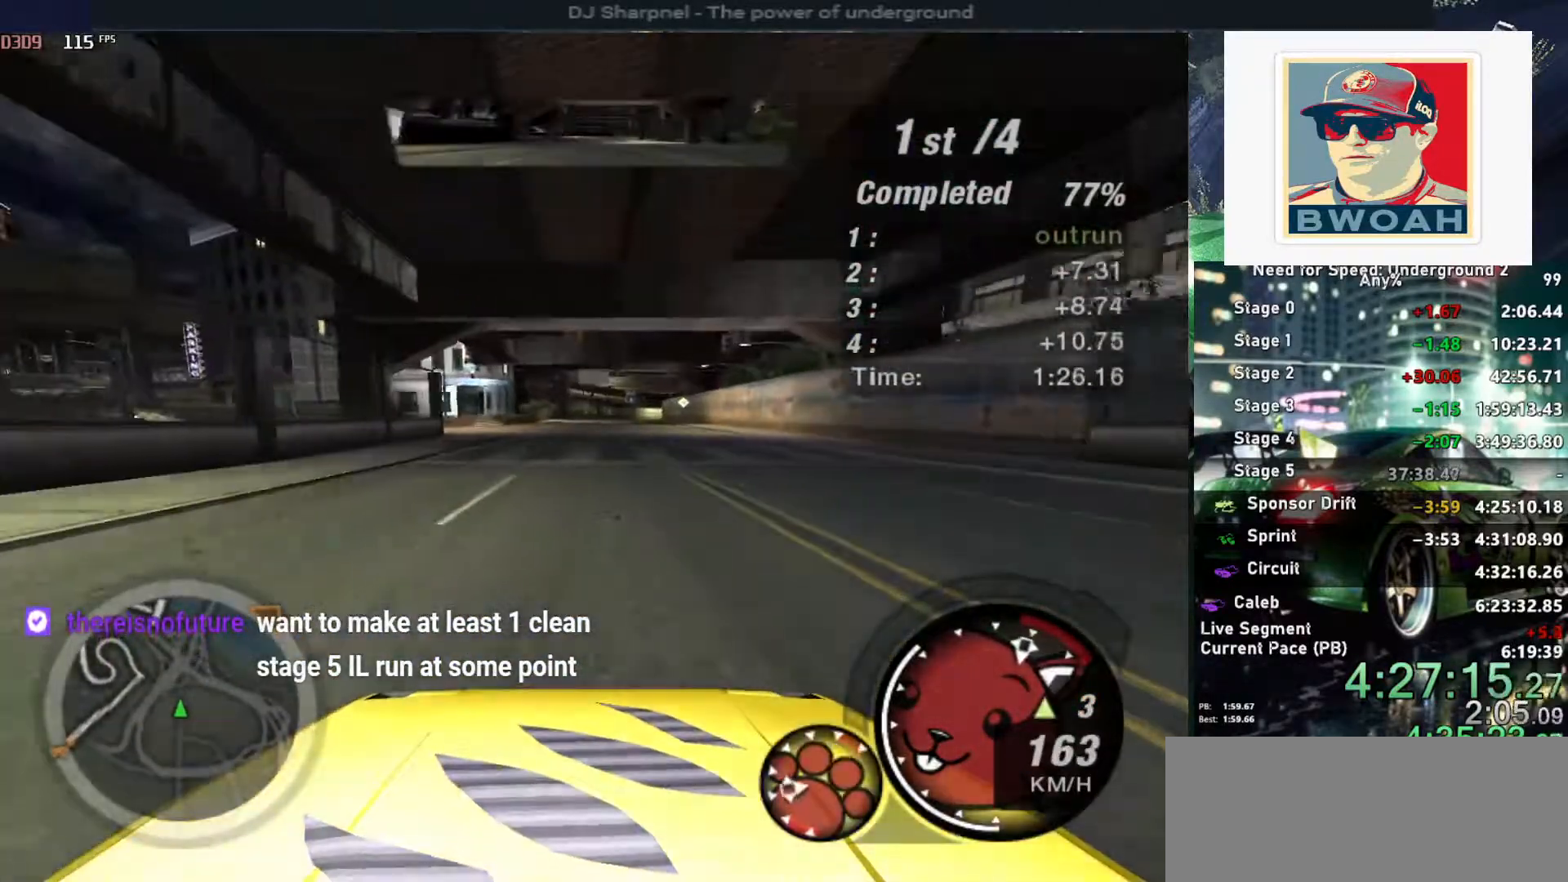
{"keys": ["up"], "events": []}
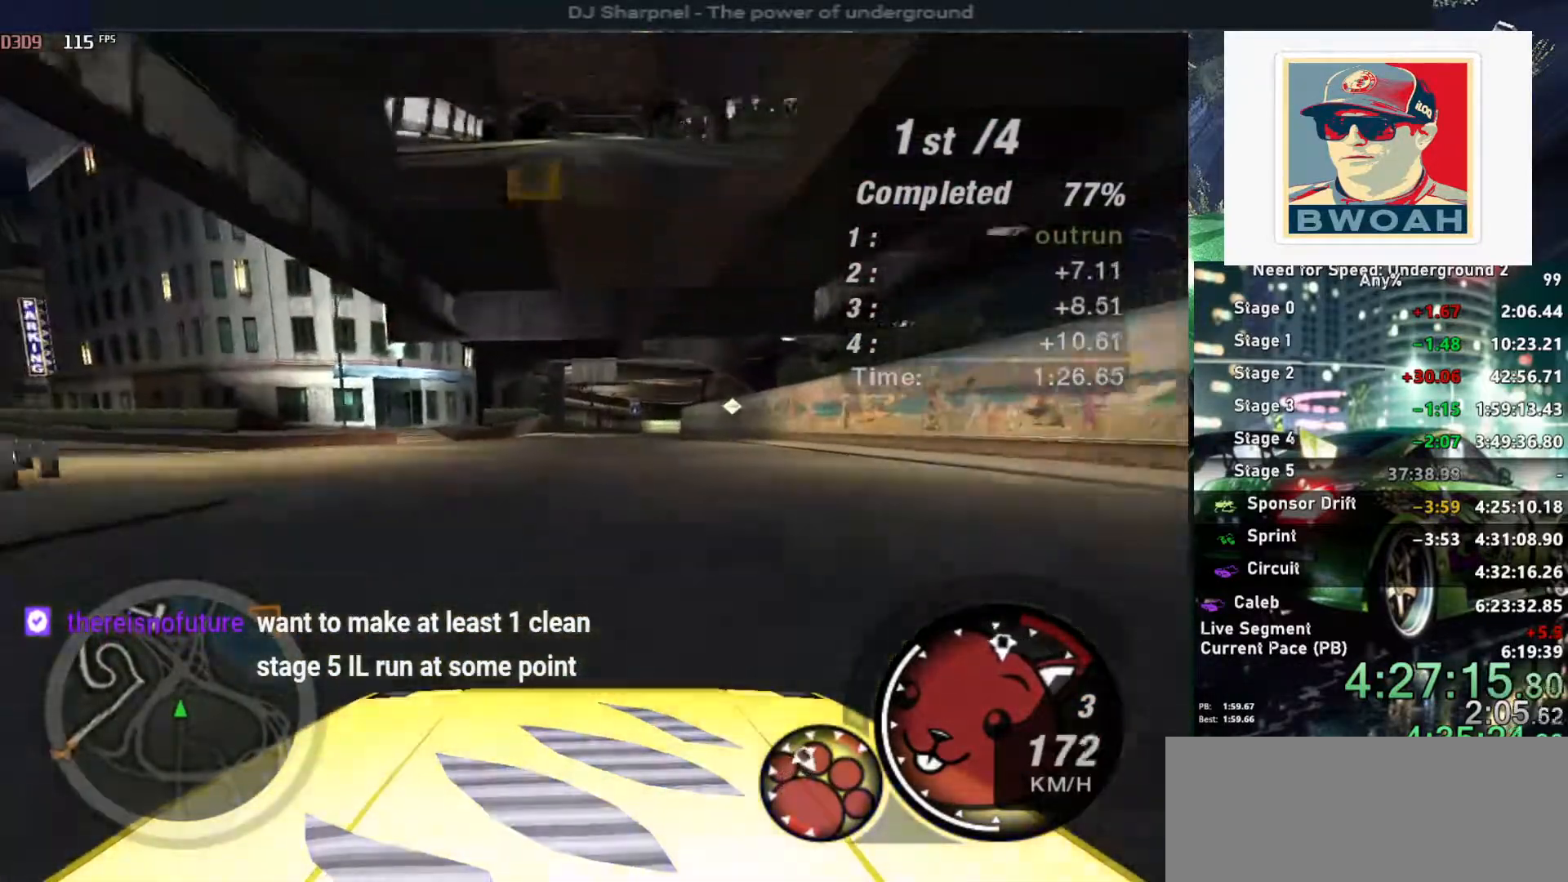
{"keys": ["up"], "events": [[150, "right", "down"], [250, "right", "up"]]}
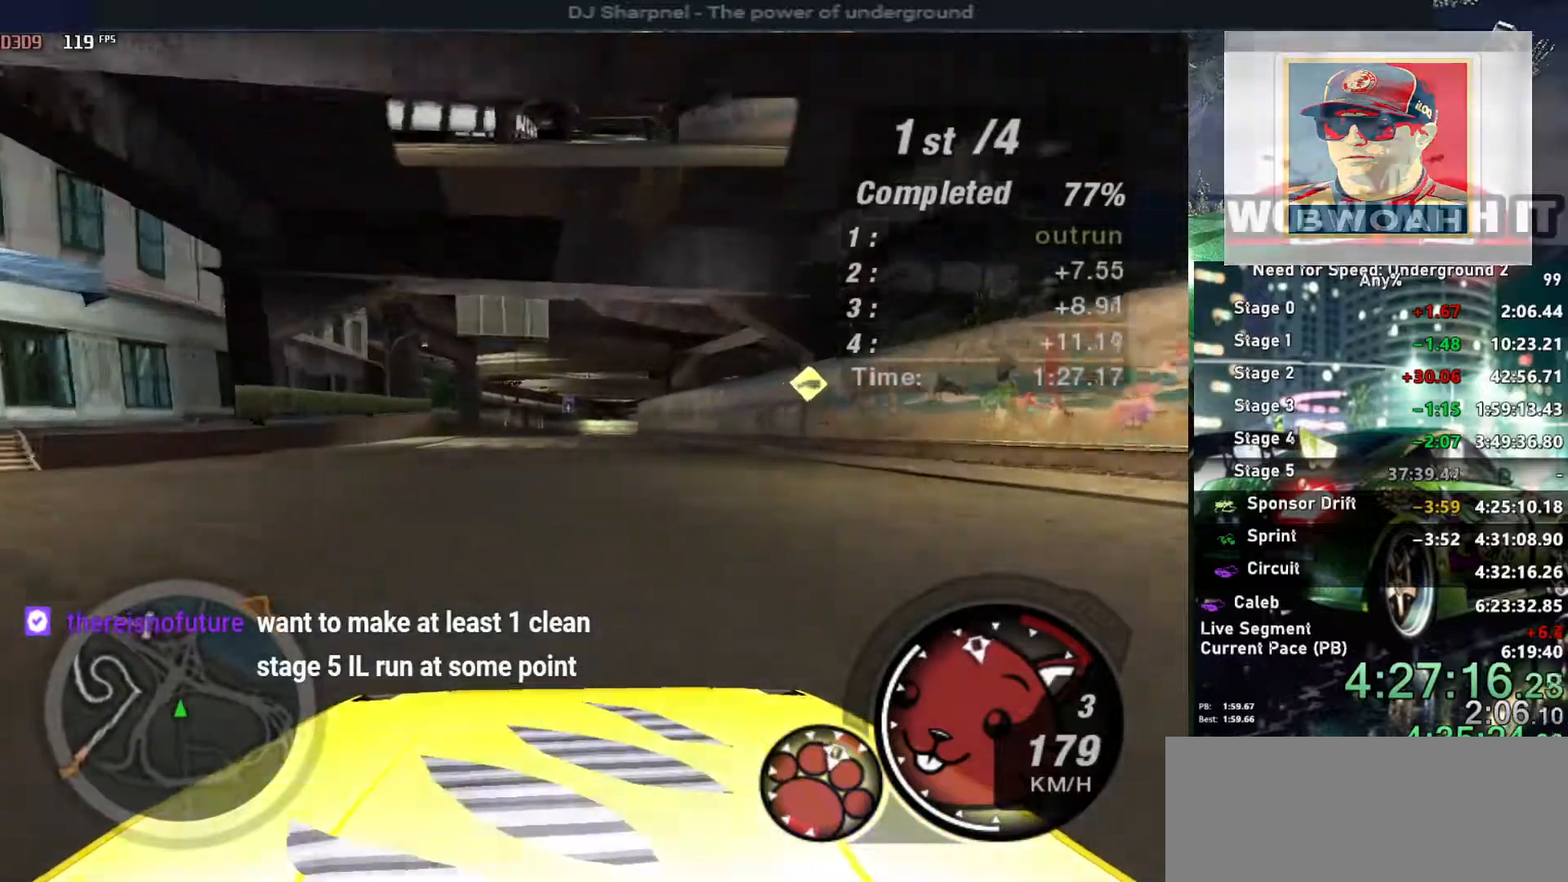
{"keys": ["right", "up"], "events": [[483, "right", "down"]]}
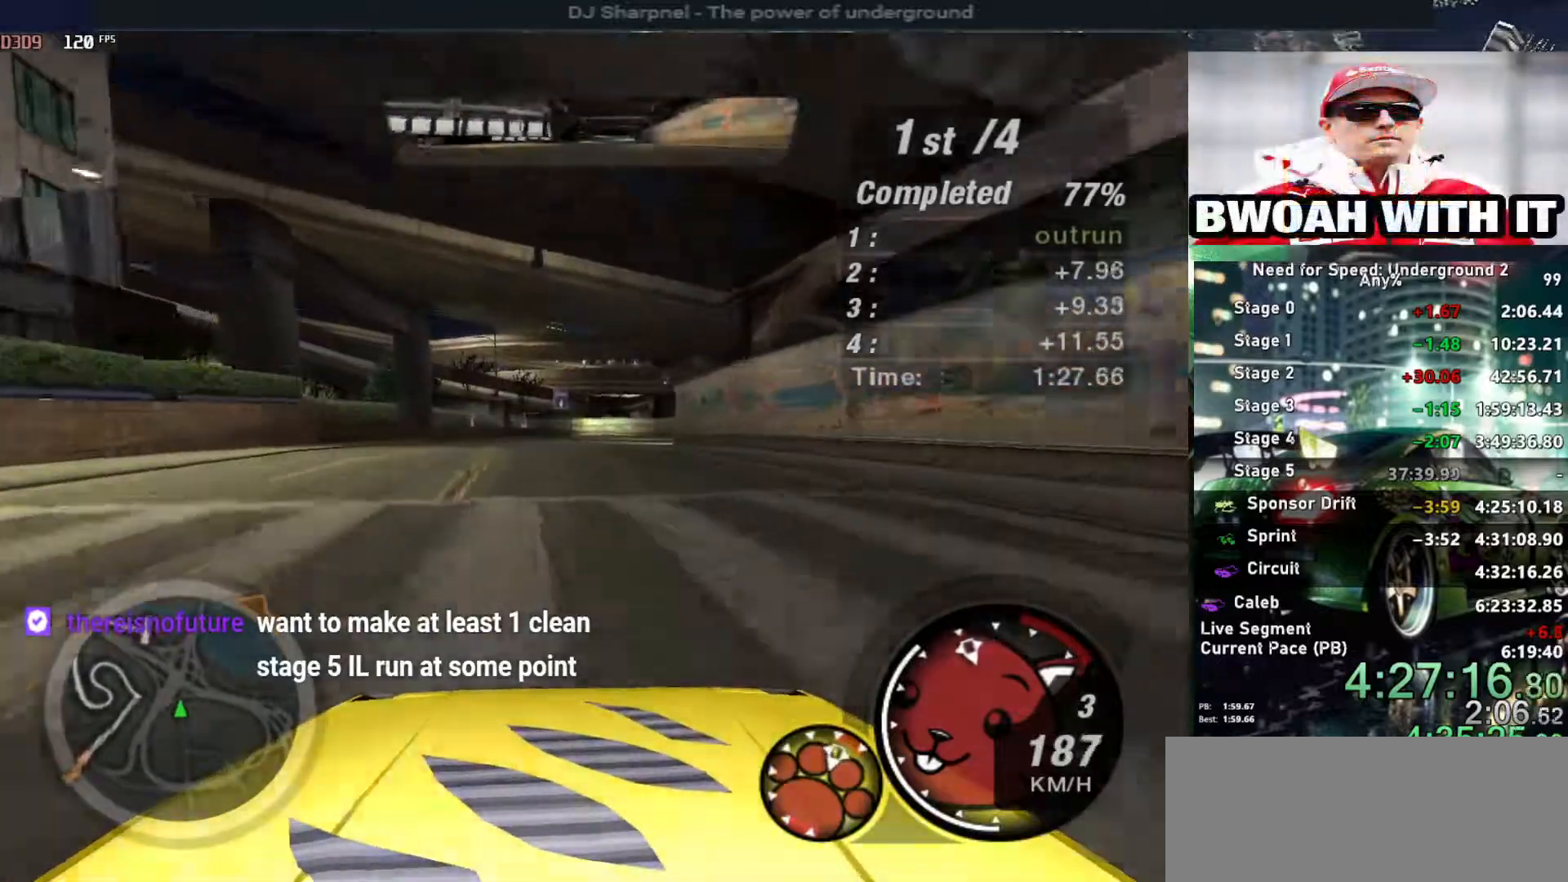
{"keys": ["up"], "events": [[83, "right", "up"]]}
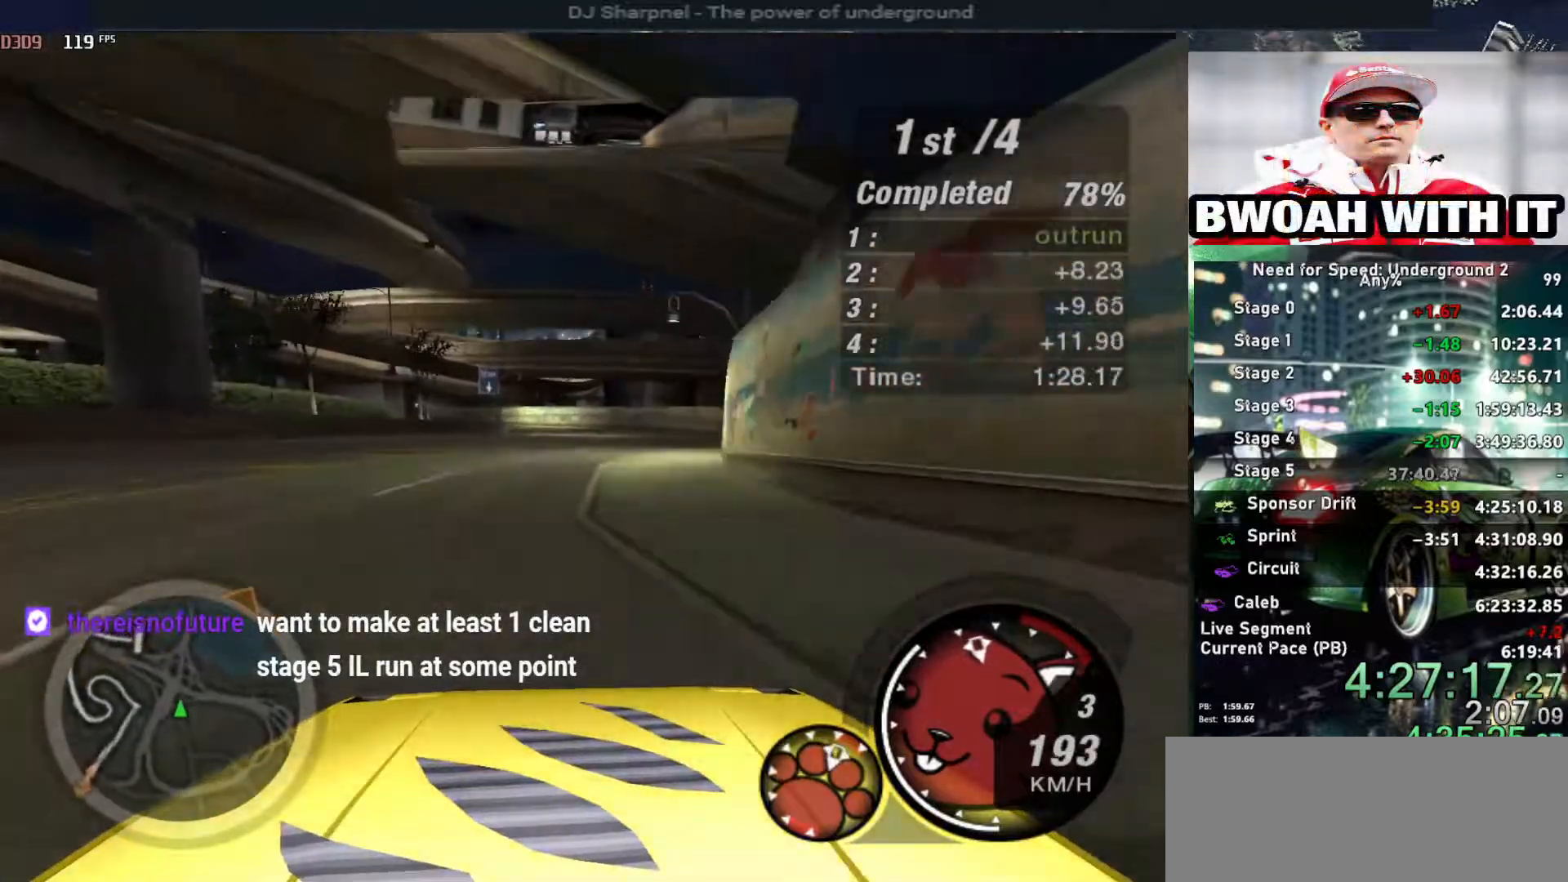
{"keys": ["up"], "events": []}
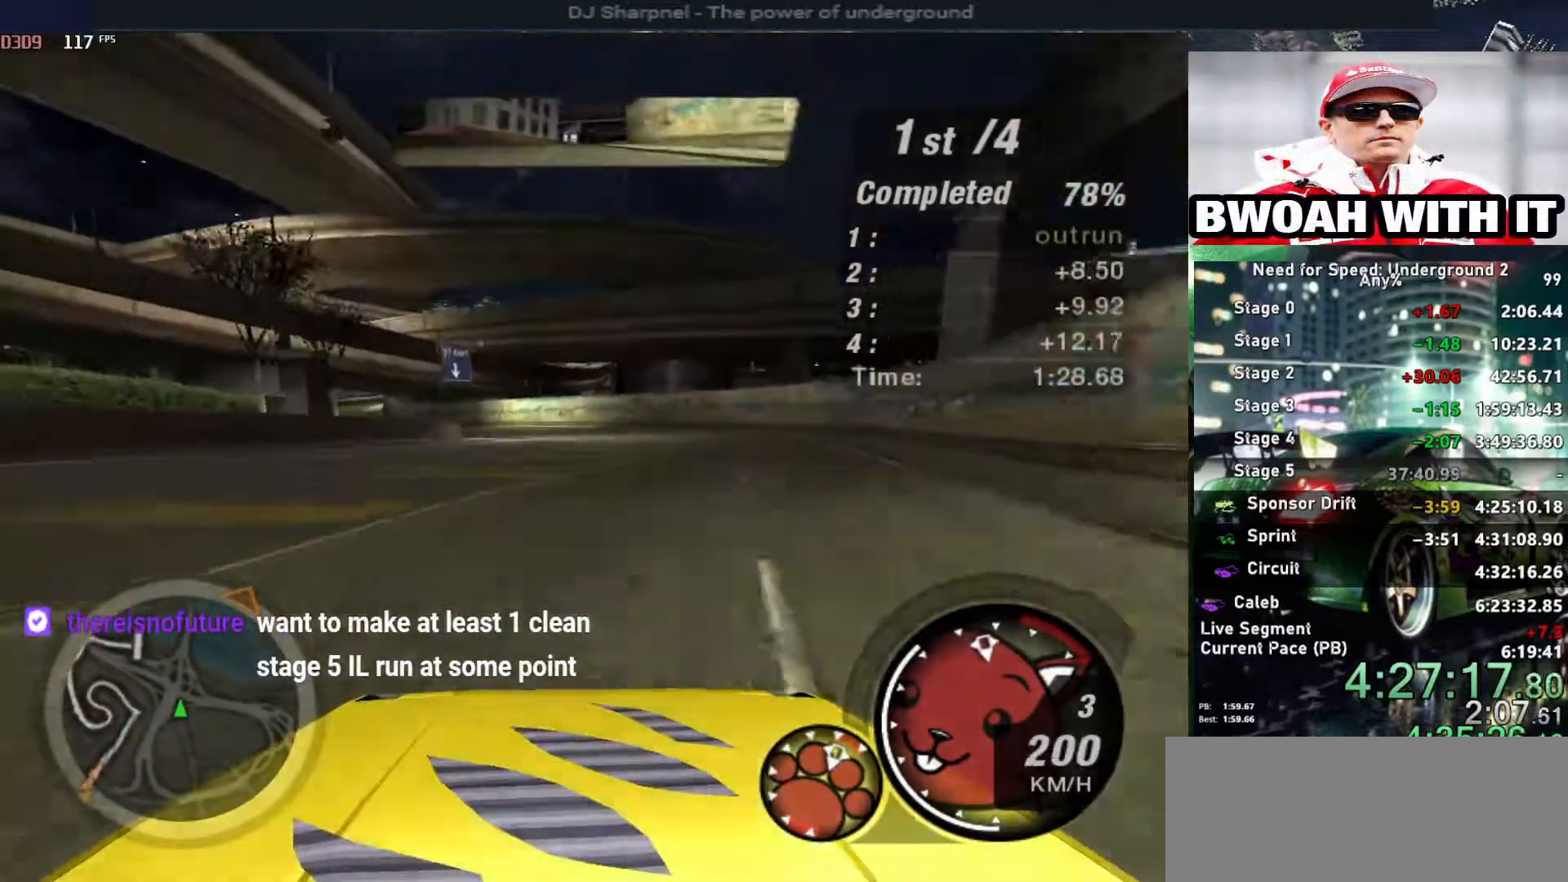
{"keys": ["left", "up"], "events": [[33, "left", "down"], [166, "left", "up"], [450, "left", "down"]]}
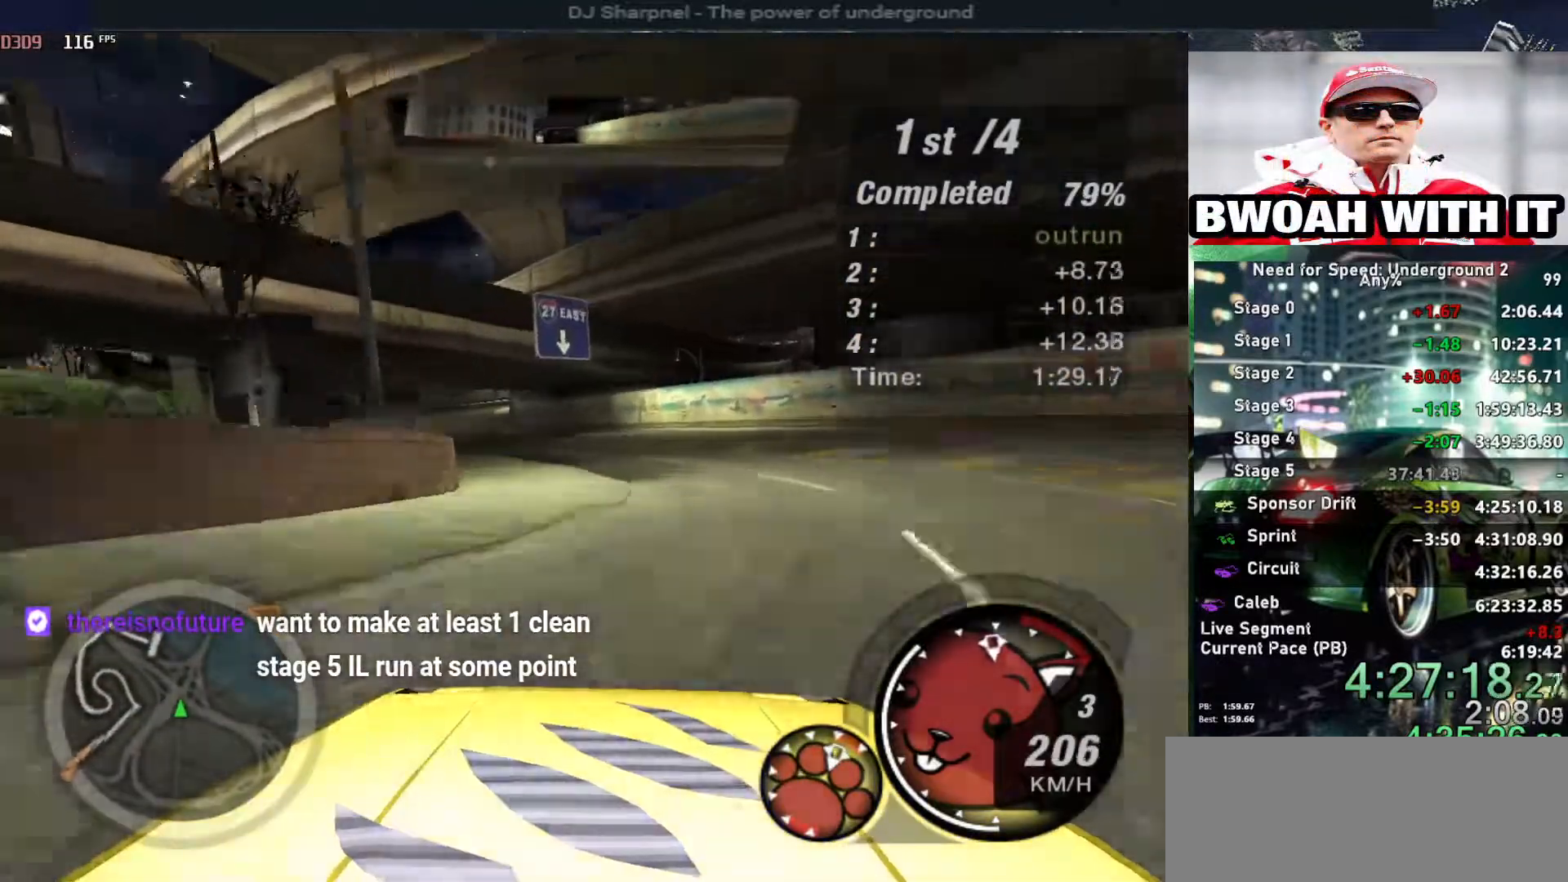
{"keys": ["up"], "events": [[83, "left", "up"], [183, "left", "down"], [316, "left", "up"]]}
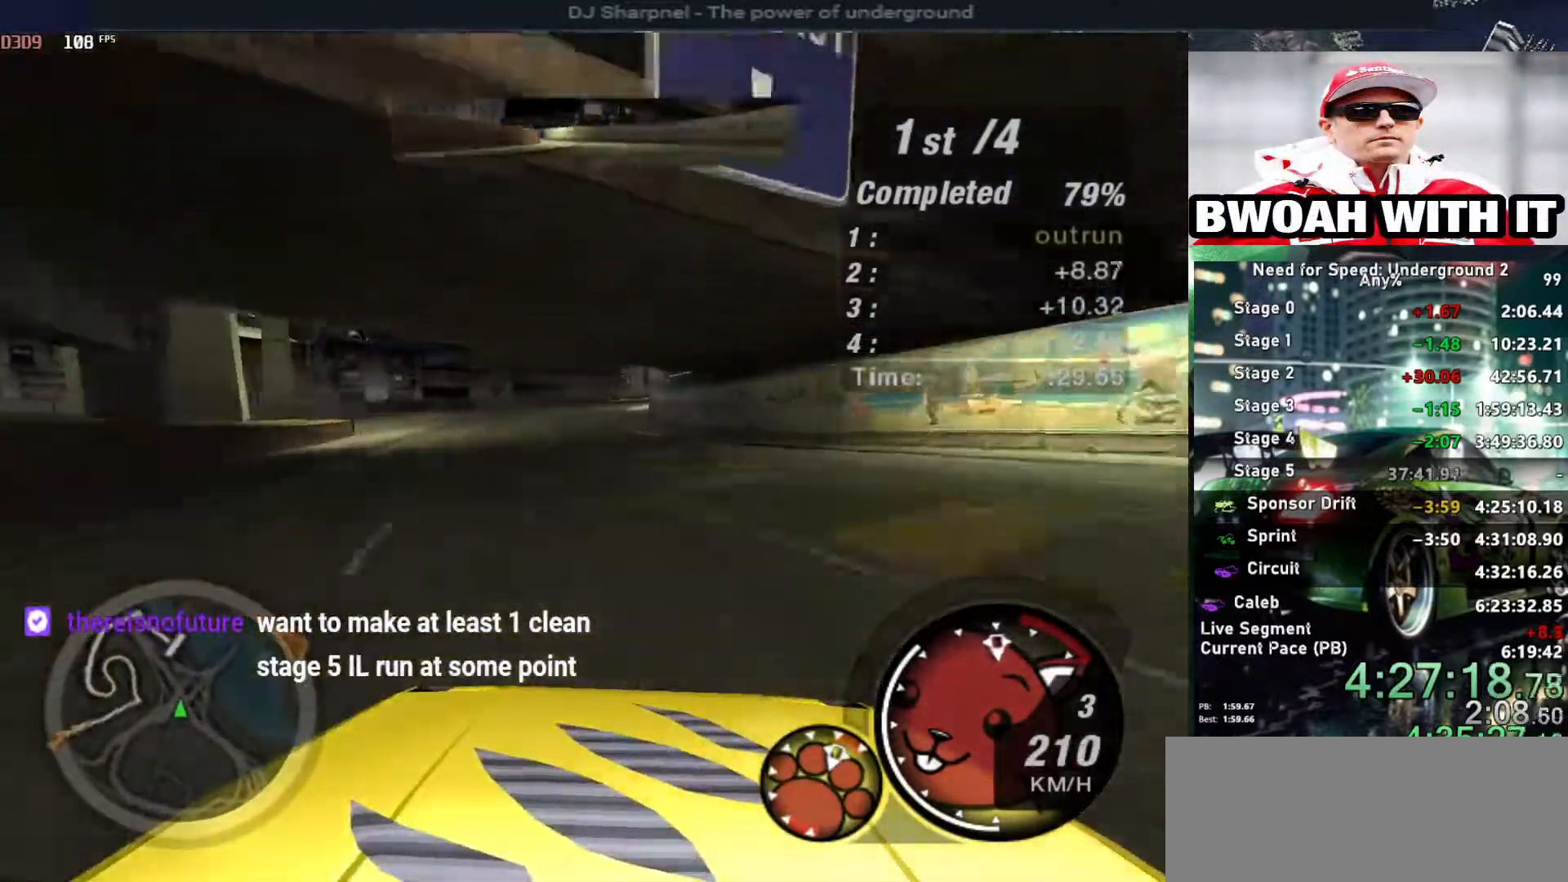
{"keys": ["up"], "events": []}
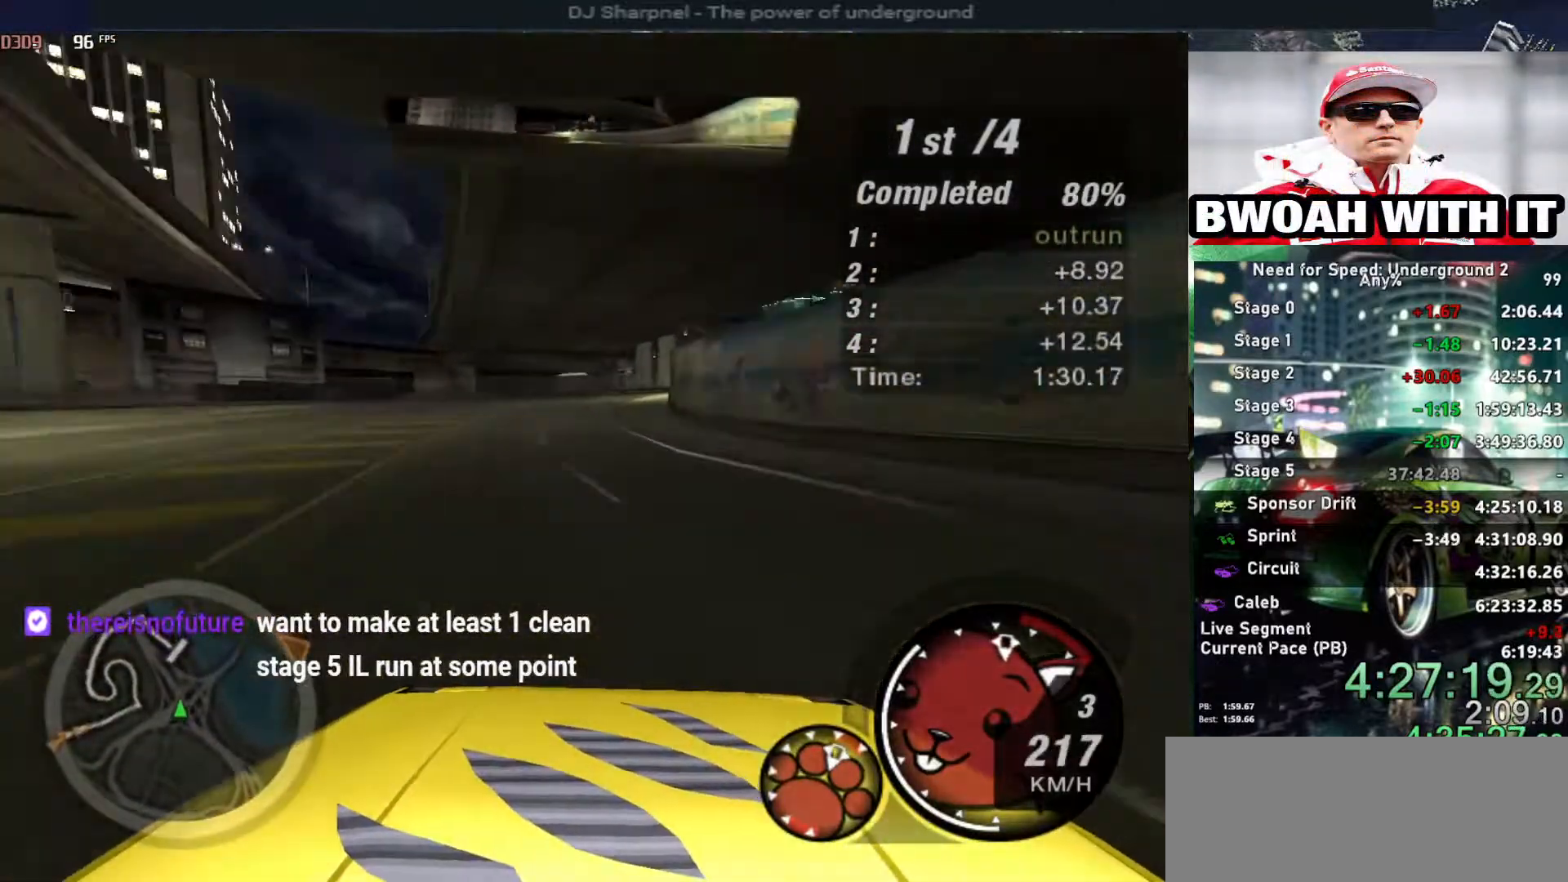
{"keys": ["up"], "events": [[350, "right", "down"], [450, "right", "up"]]}
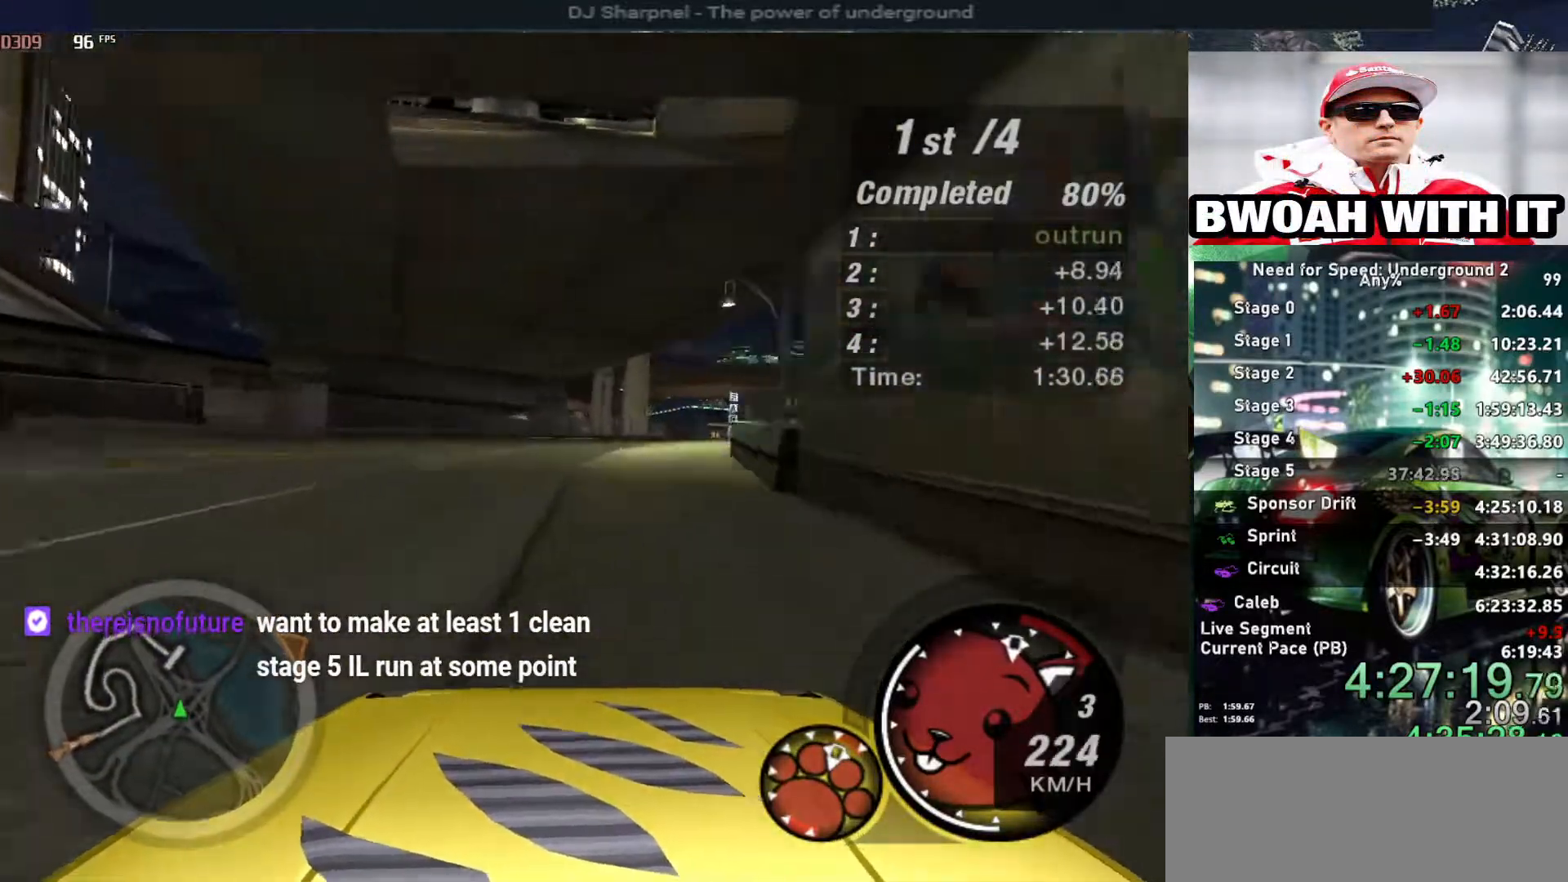
{"keys": ["right", "up"], "events": [[83, "right", "down"], [183, "right", "up"], [366, "right", "down"]]}
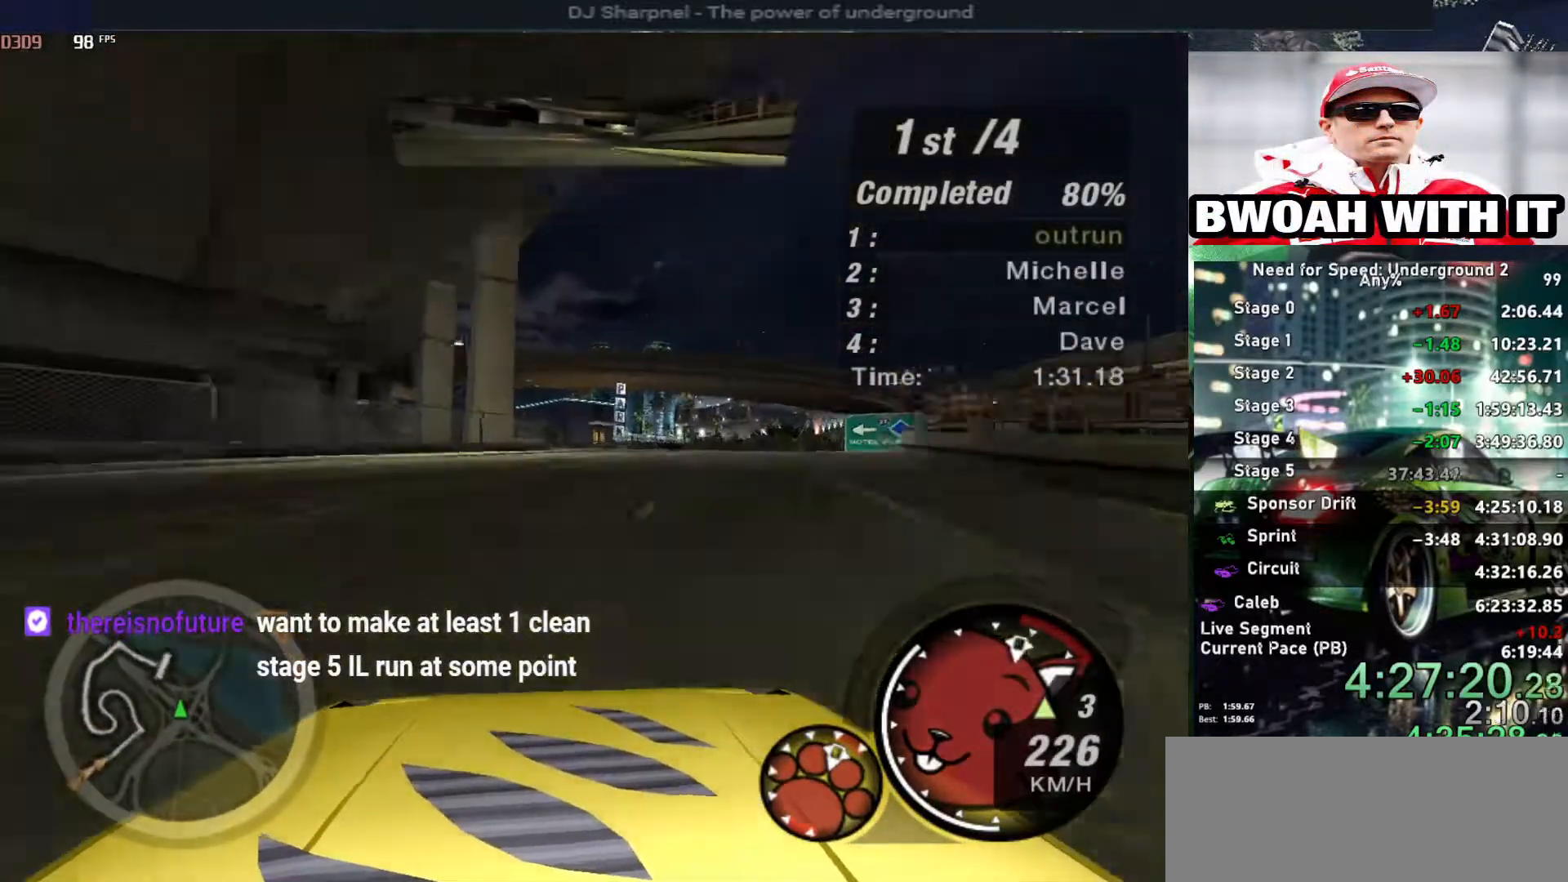
{"keys": ["up"], "events": [[100, "right", "up"], [150, "right", "down"], [283, "right", "up"]]}
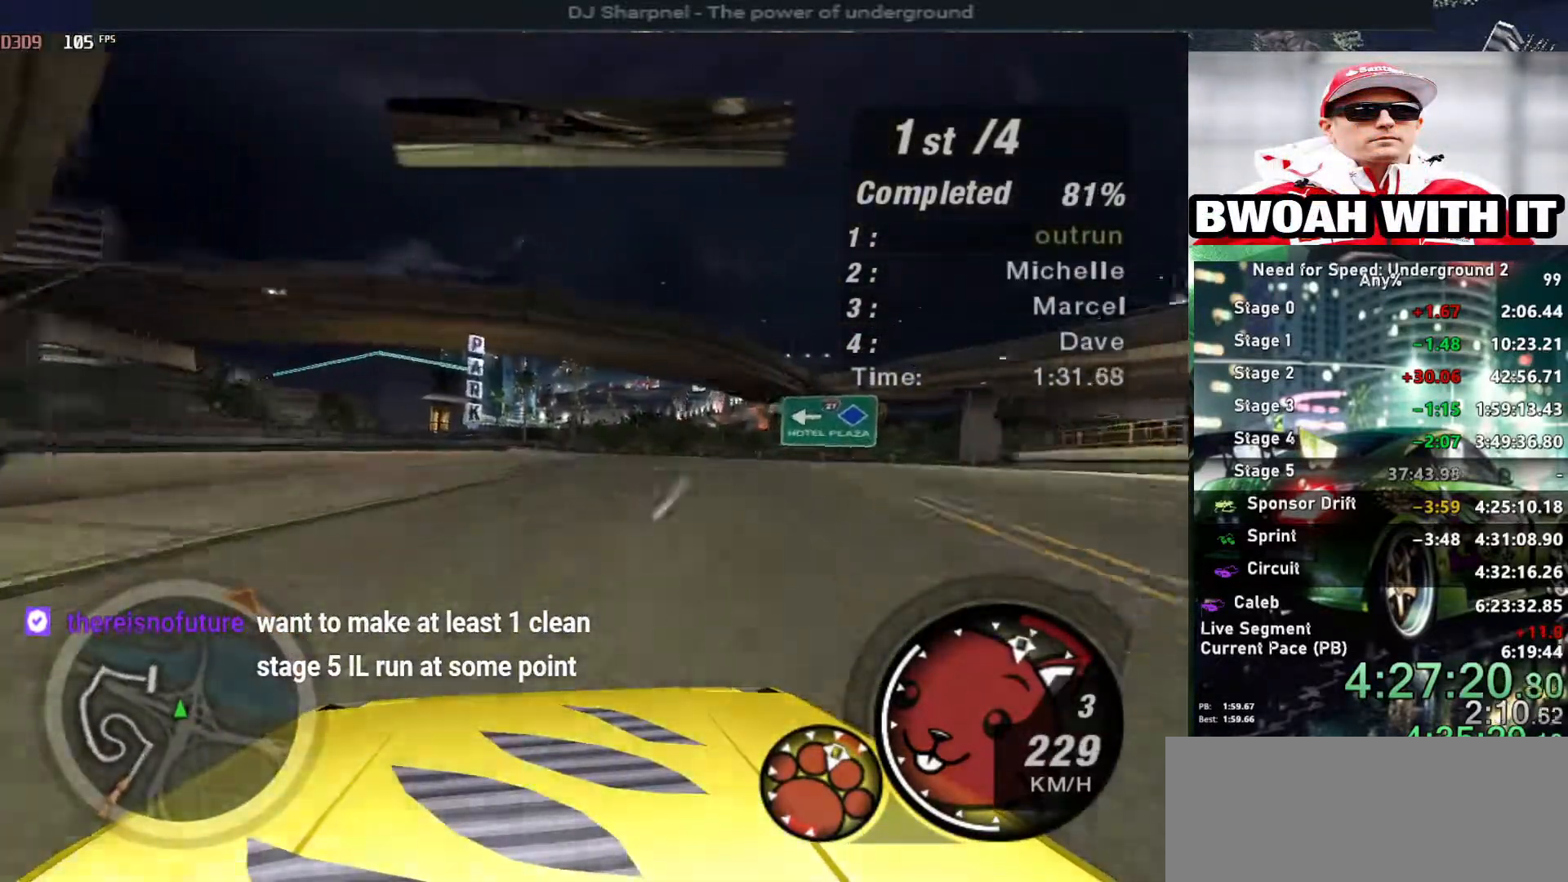
{"keys": ["left", "up"], "events": [[300, "left", "down"], [450, "left", "up"], [500, "left", "down"]]}